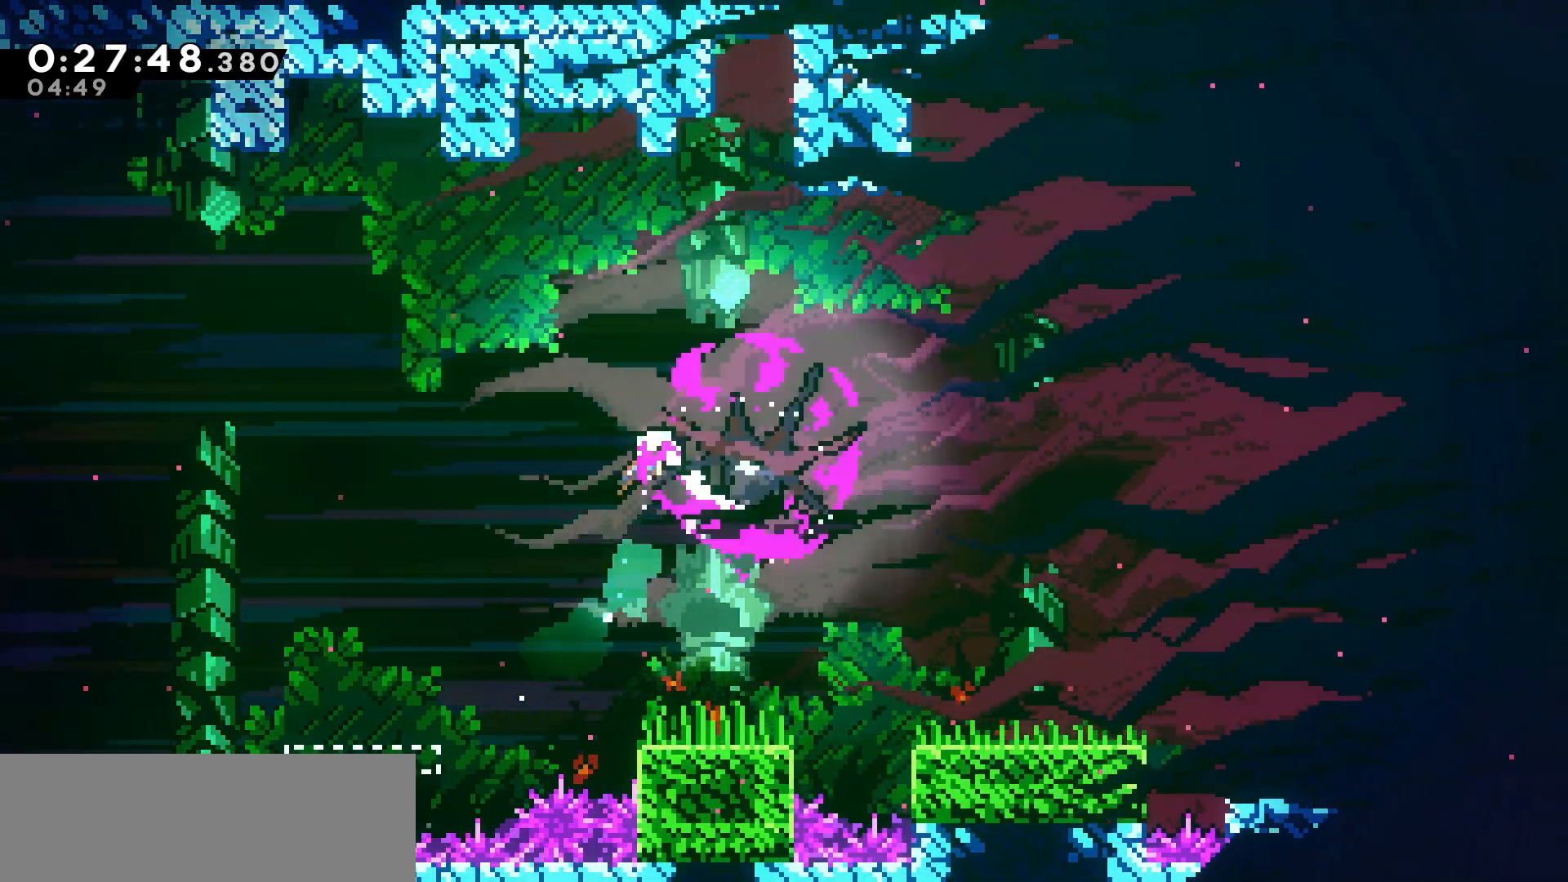
Gameplay with keyboard; each line is a JSON object with the keys held at the frame after it. "events" lists presses ("down") and releases ("up") of "dash", "demo", "down", "grab", "jump", "jump2", "left", "pause", "right", "talk" and "up" between this image and that frame as [ms after this image, input, new state], when the widget could be followed in between. No other keys are recorded. Mouse input is not recorded. Key names are as the overlay labels them; some are game actions (e.g. jump) rather than physical keys.
{"keys": ["dash", "right"], "events": [[16, "dash", "down"], [116, "dash", "up"], [216, "dash", "down"], [316, "dash", "up"], [366, "dash", "down"]]}
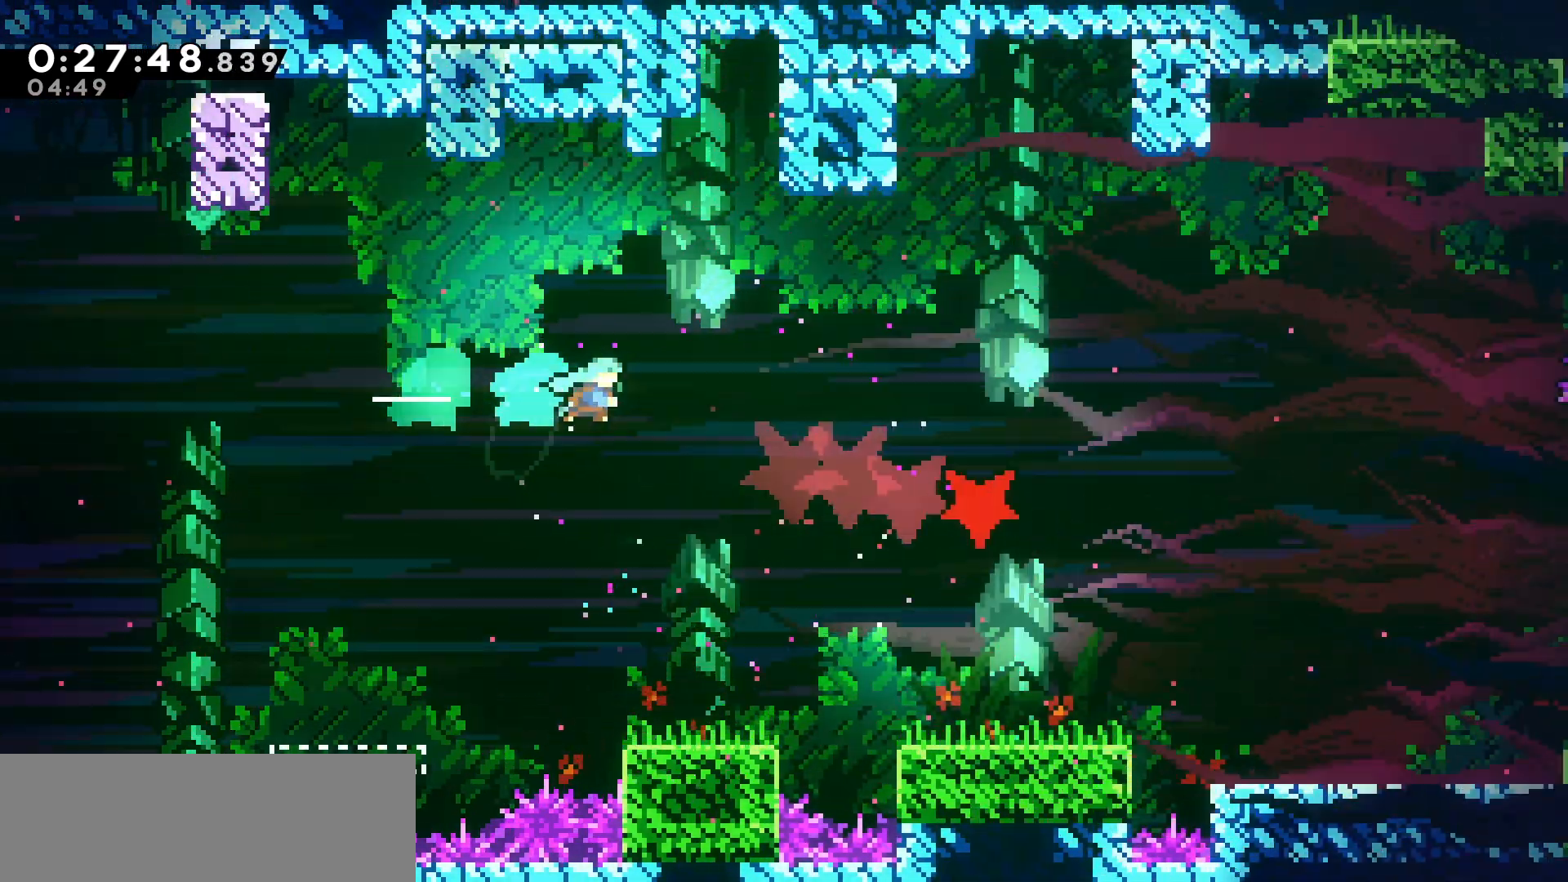
{"keys": []}
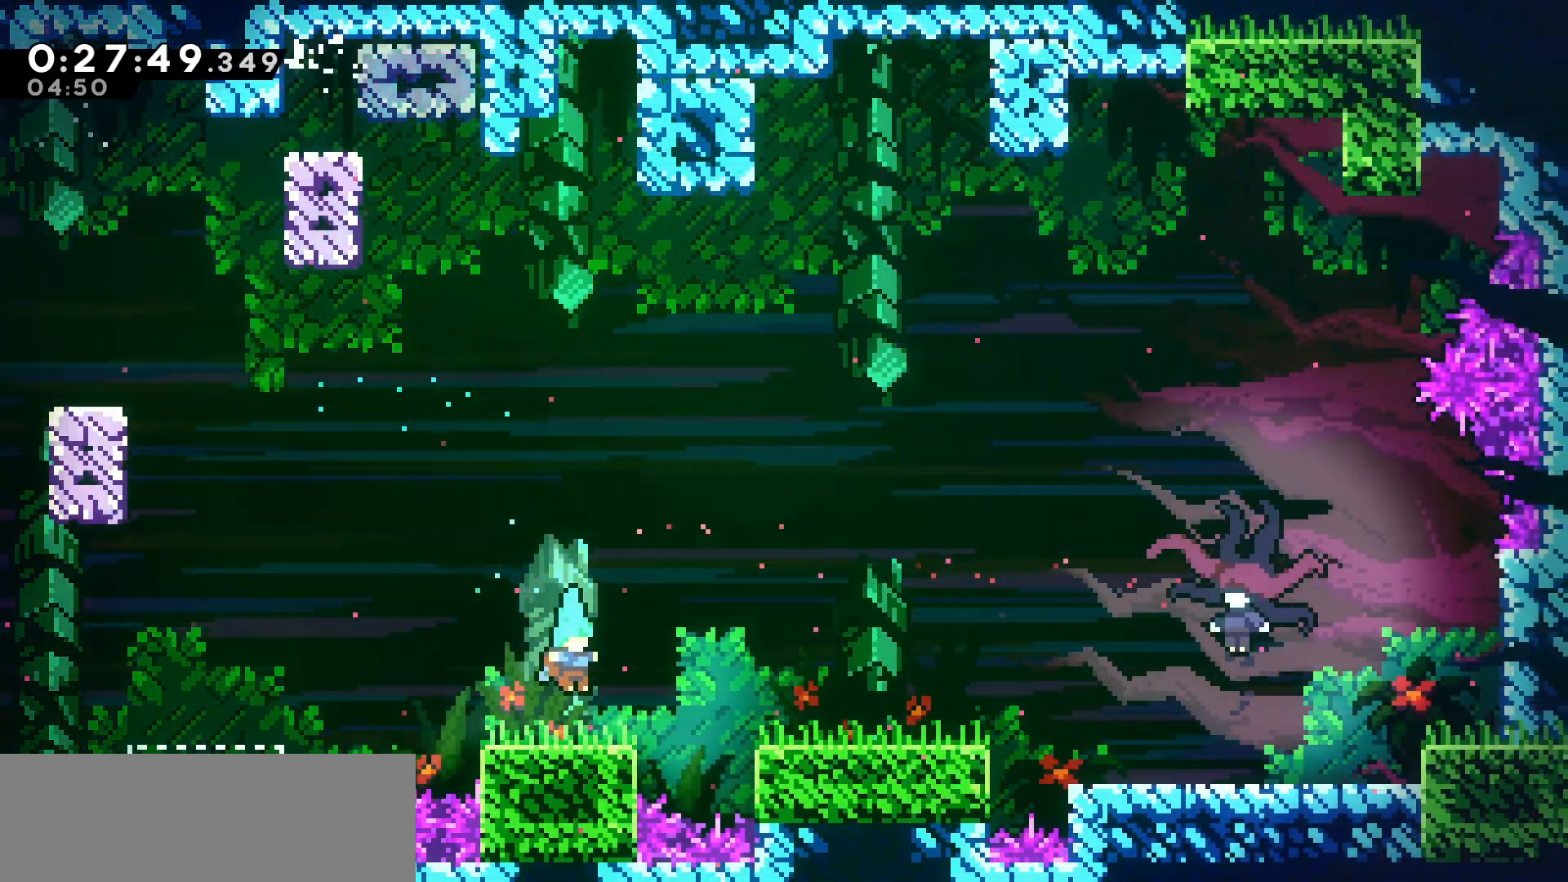
{"keys": ["jump", "right"]}
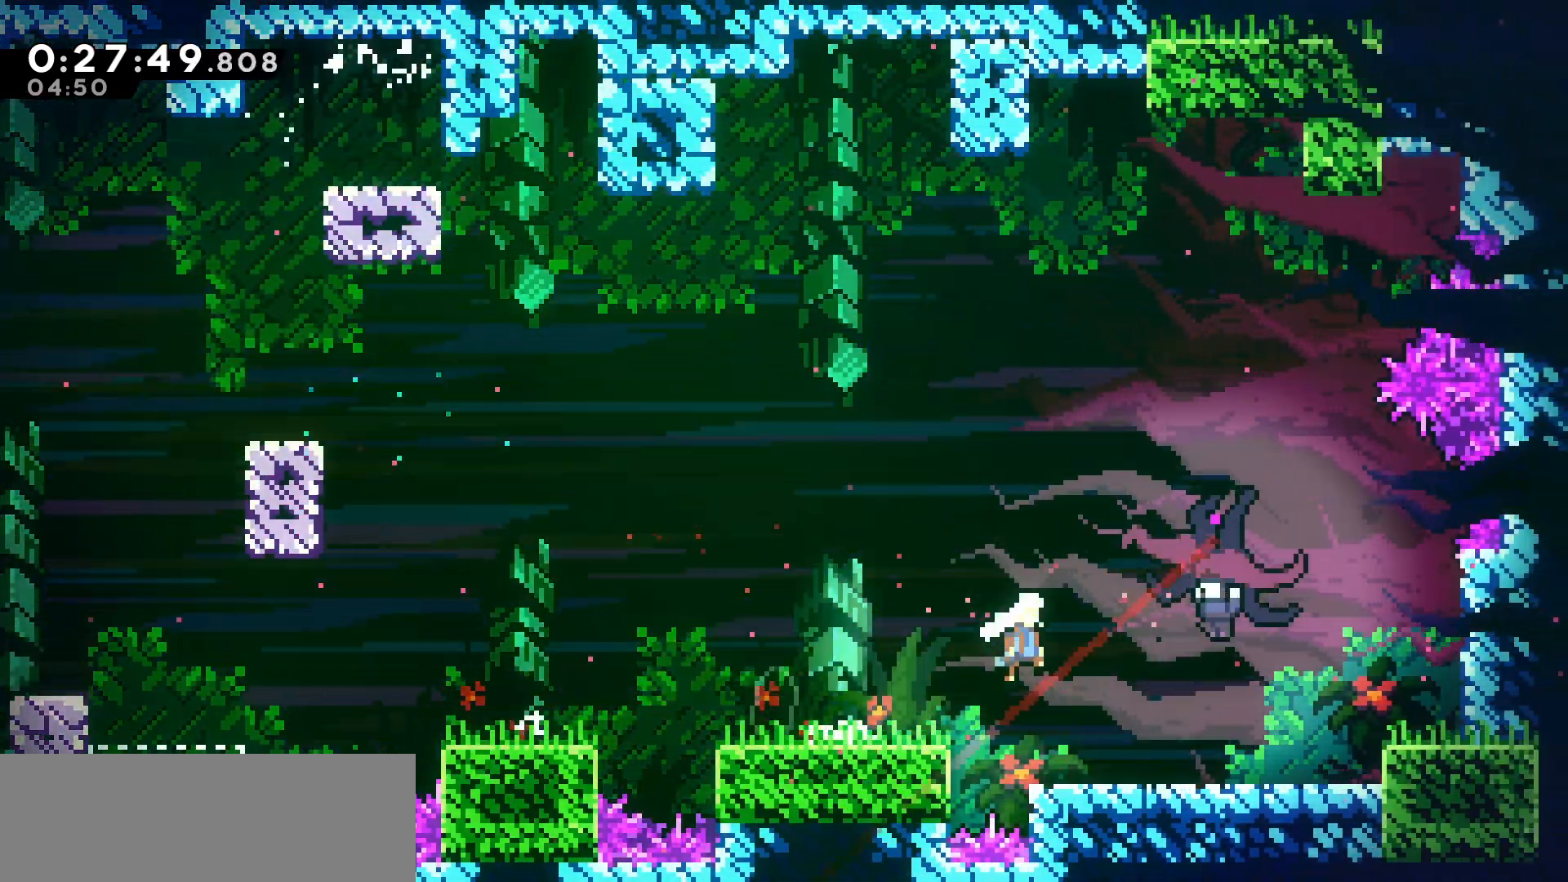
{"keys": ["right"], "events": [[250, "jump", "up"], [316, "dash", "down"], [450, "dash", "up"]]}
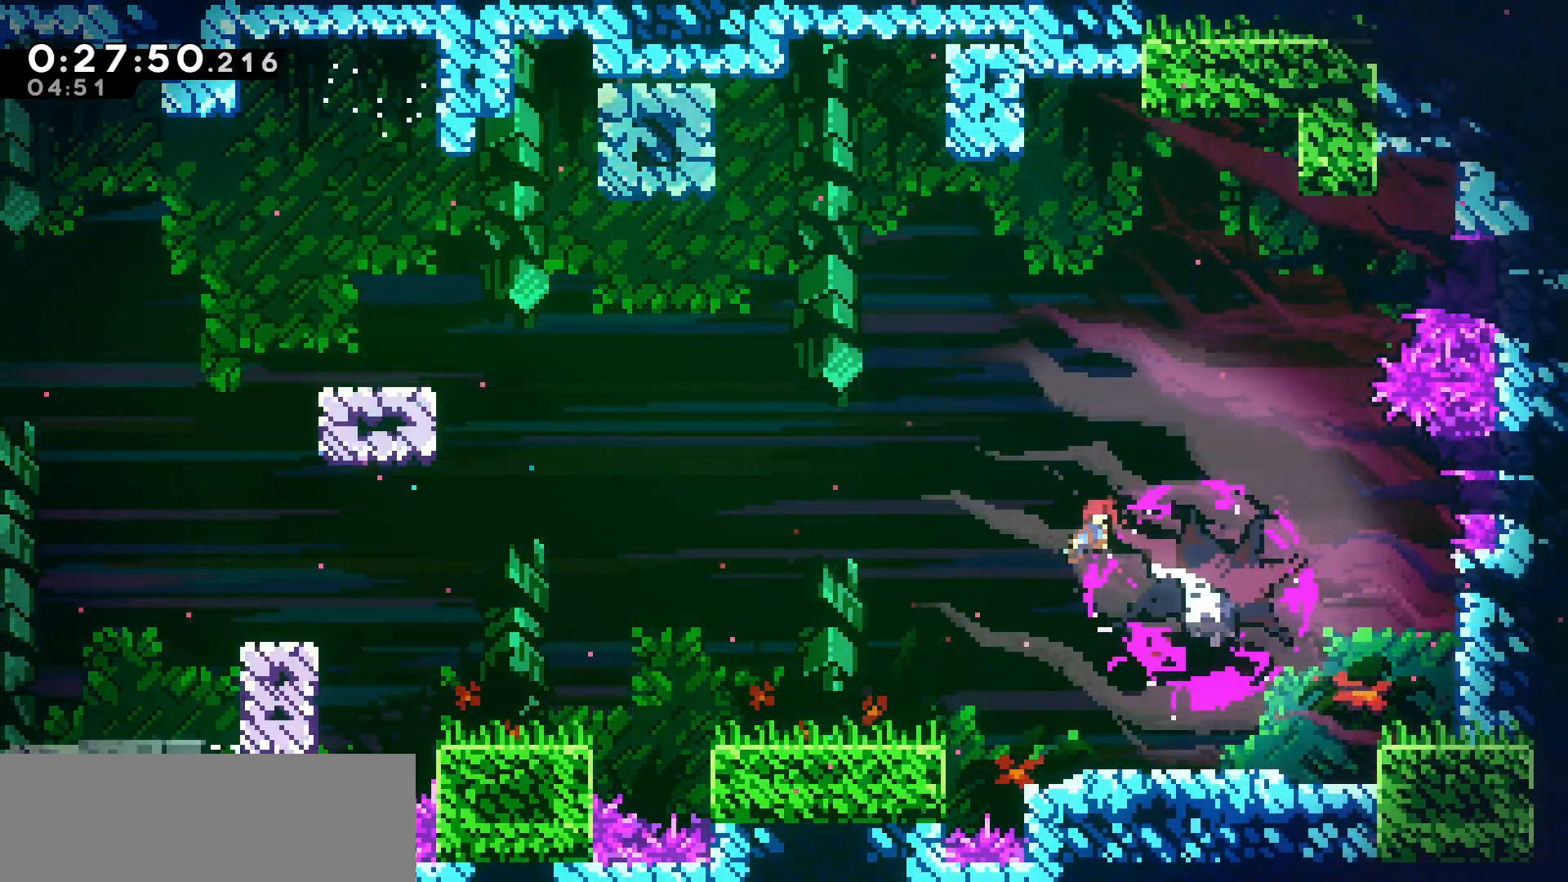
{"keys": ["dash", "right"], "events": [[33, "dash", "down"], [166, "dash", "up"], [316, "dash", "down"], [433, "dash", "up"], [500, "dash", "down"]]}
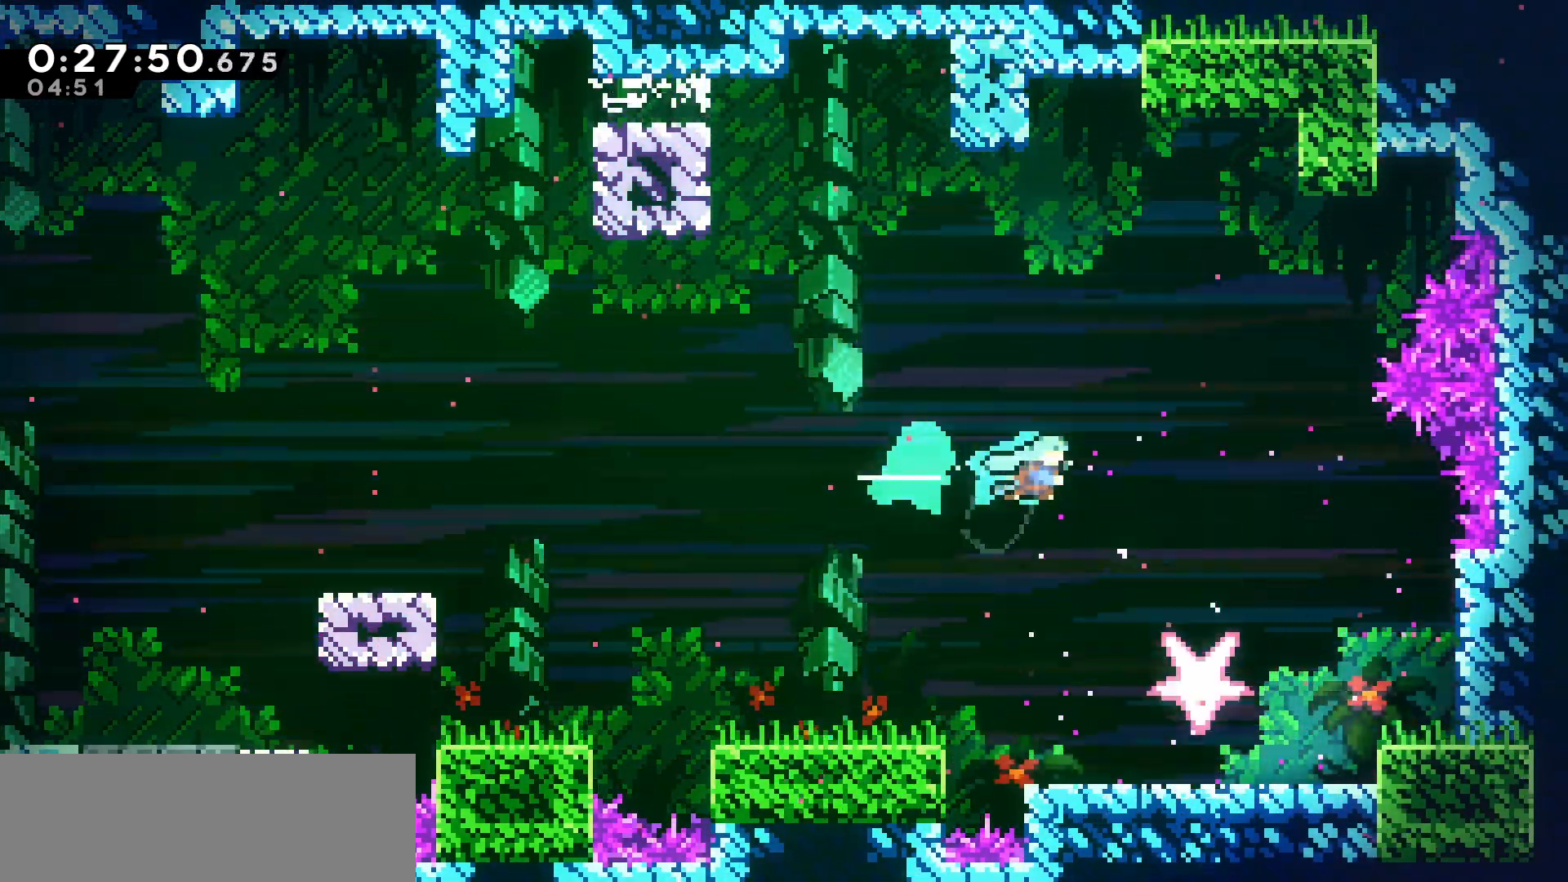
{"keys": ["down"], "events": [[116, "dash", "up"], [183, "right", "up"], [333, "left", "down"], [366, "down", "down"], [433, "left", "up"]]}
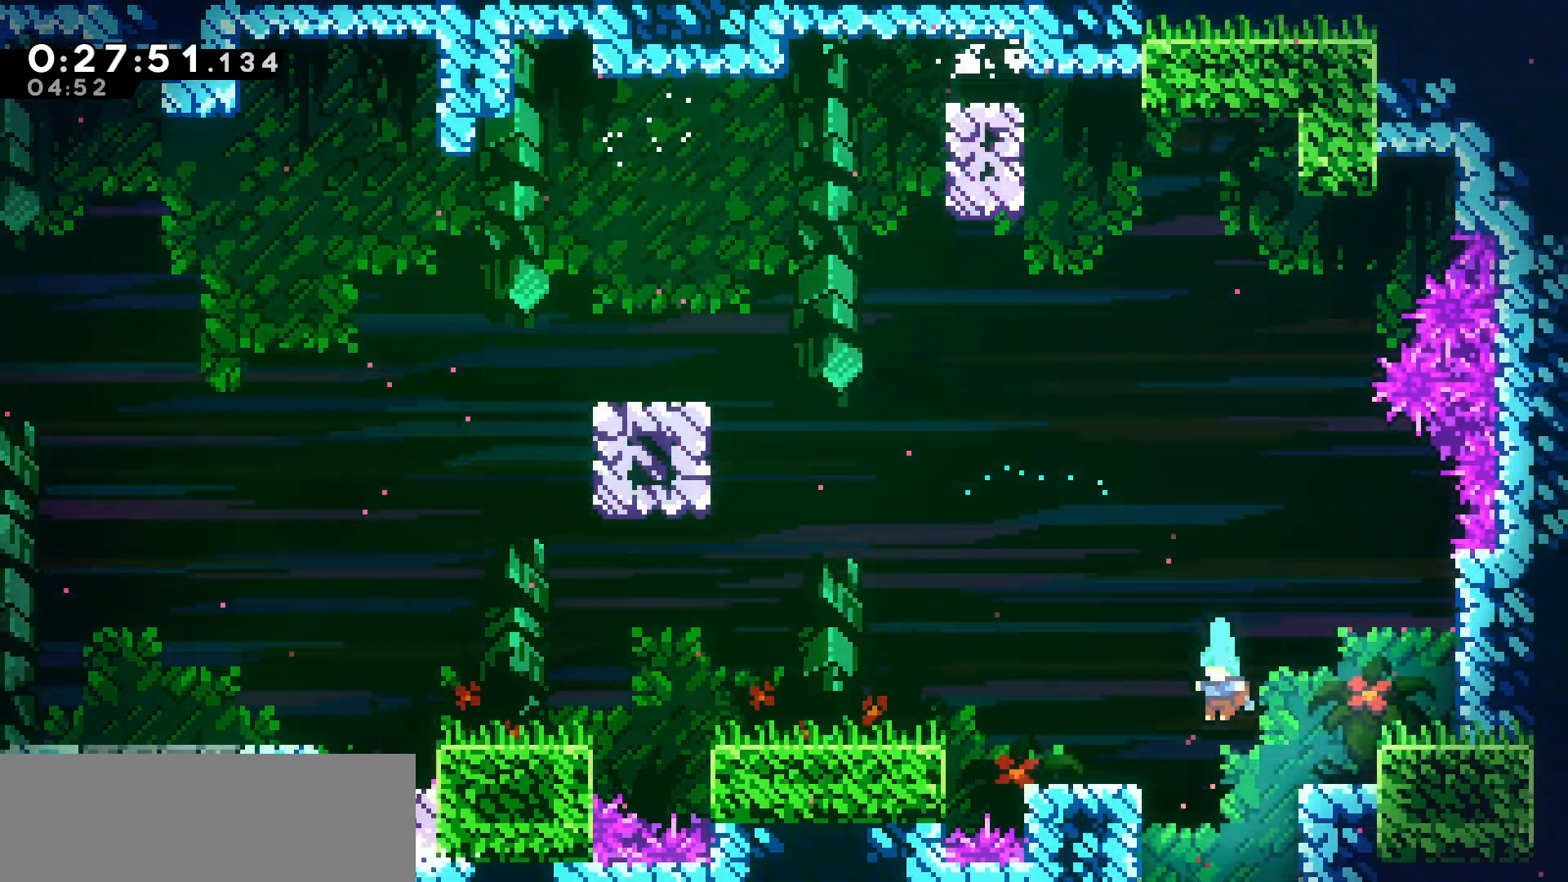
{"keys": ["down"], "events": []}
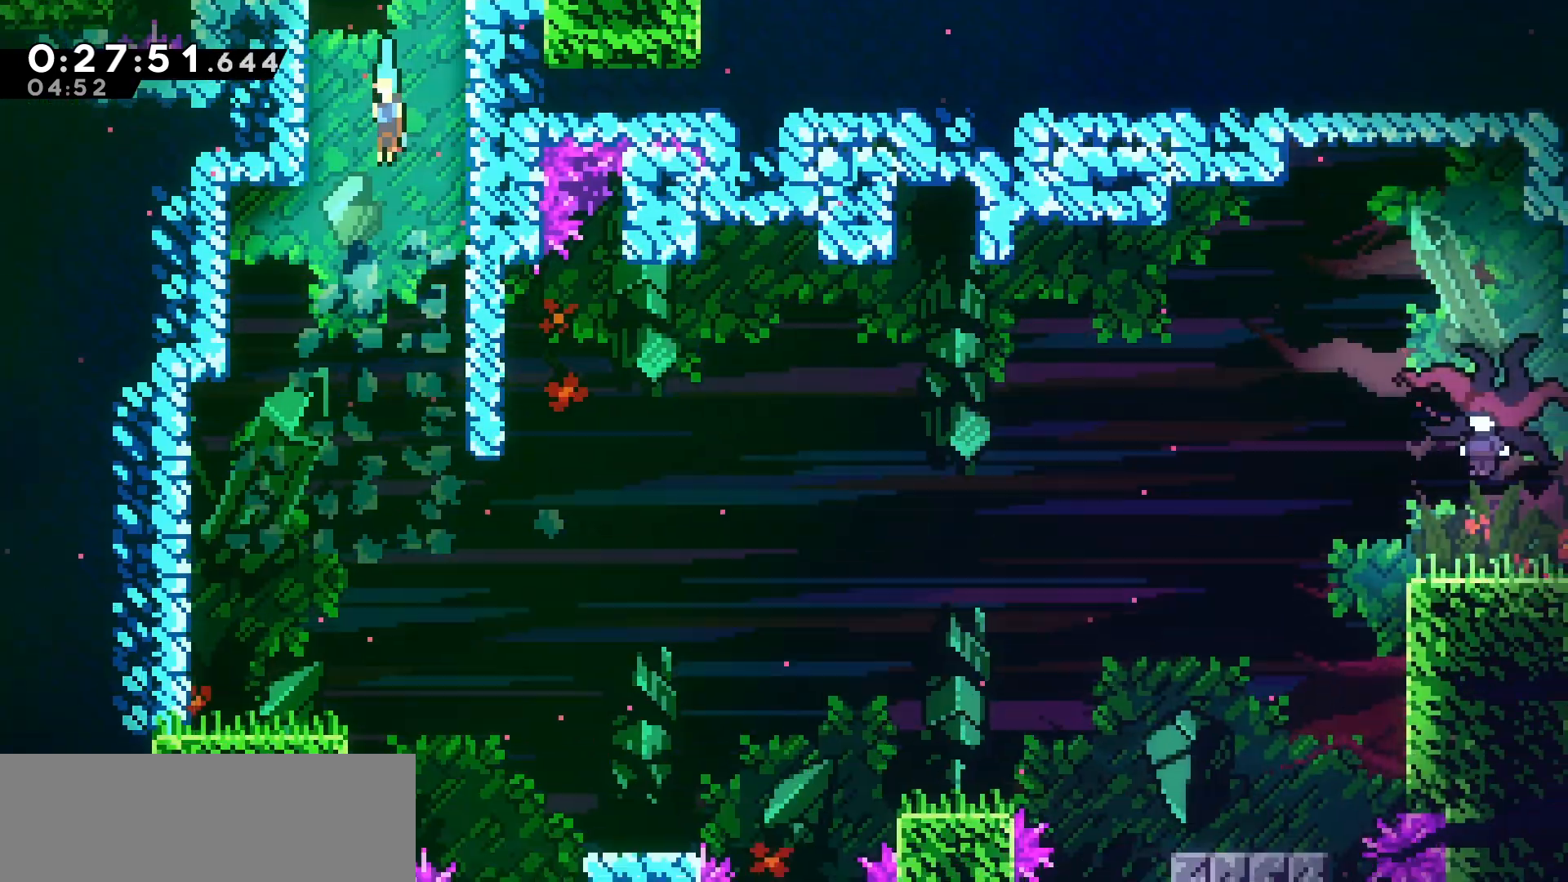
{"keys": ["right"], "events": [[366, "right", "down"], [433, "down", "up"]]}
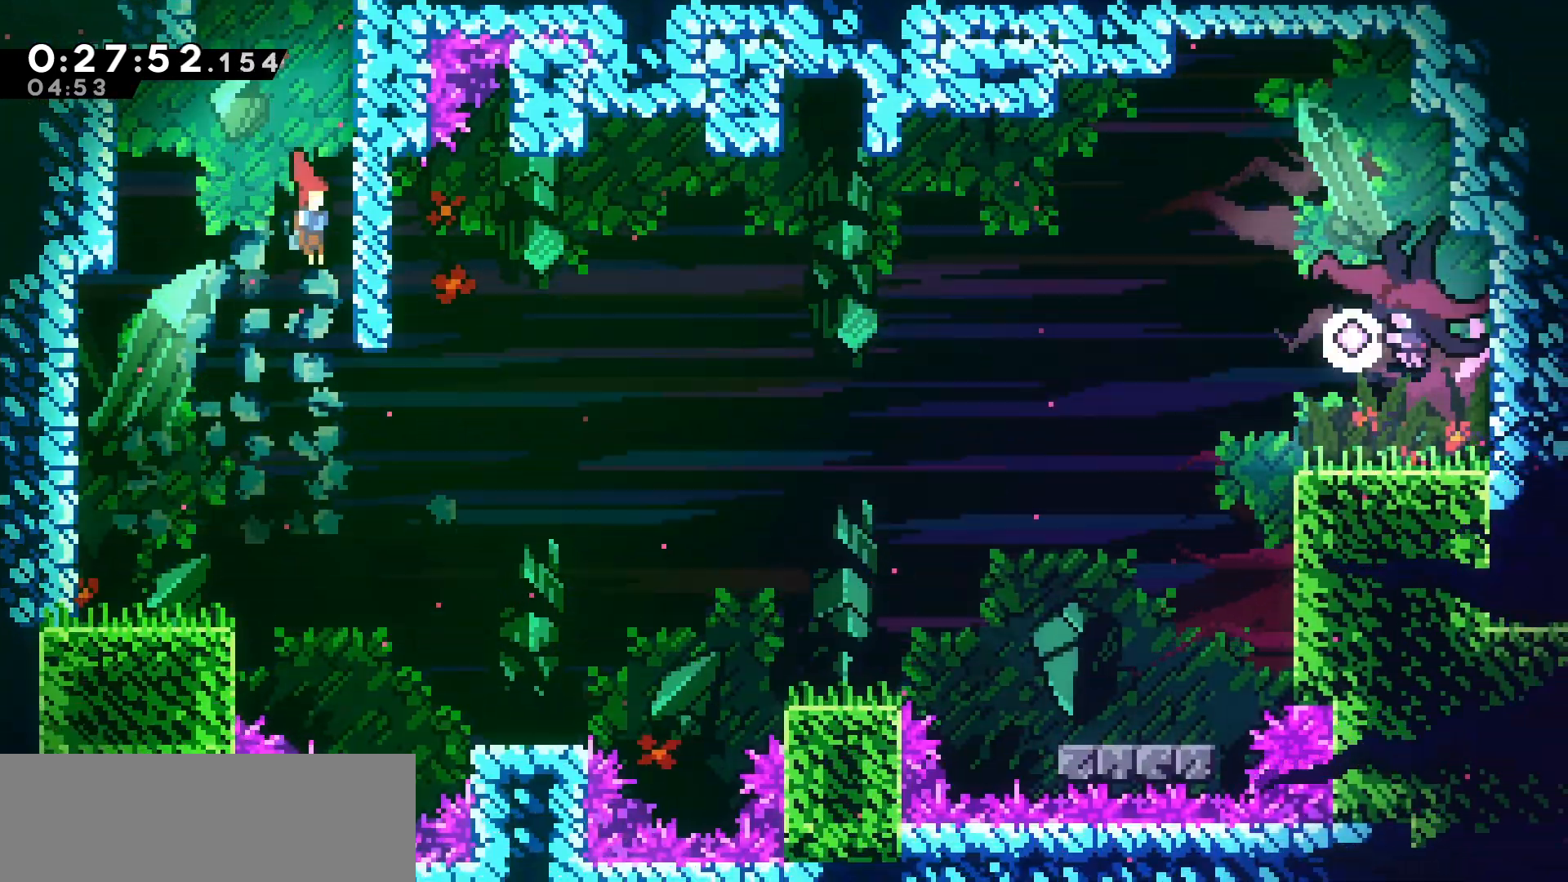
{"keys": ["right"], "events": []}
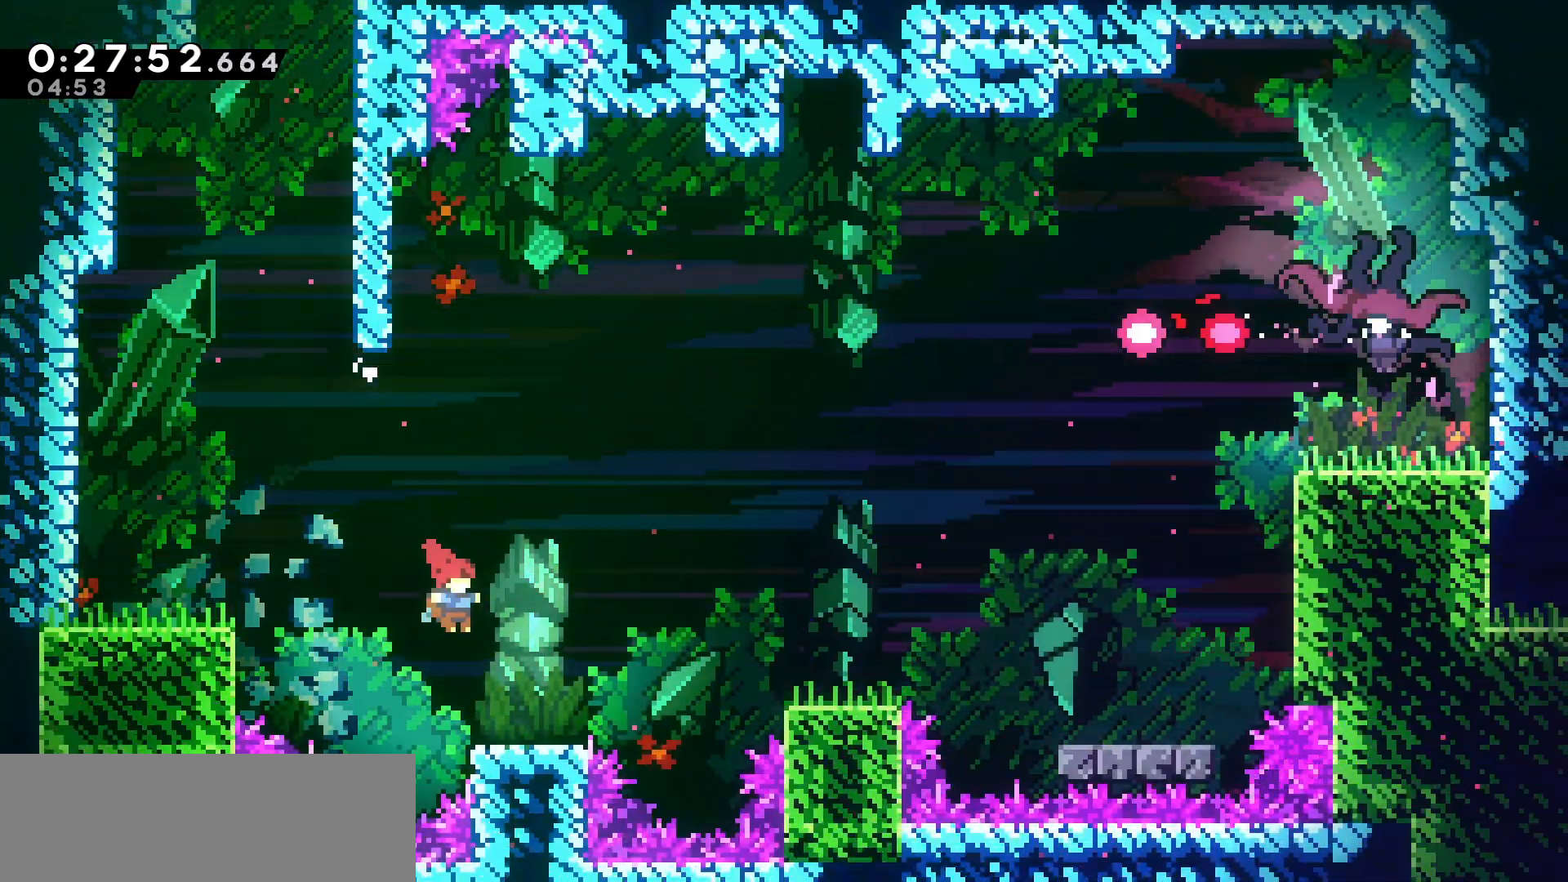
{"keys": ["jump", "right"], "events": [[216, "jump", "down"]]}
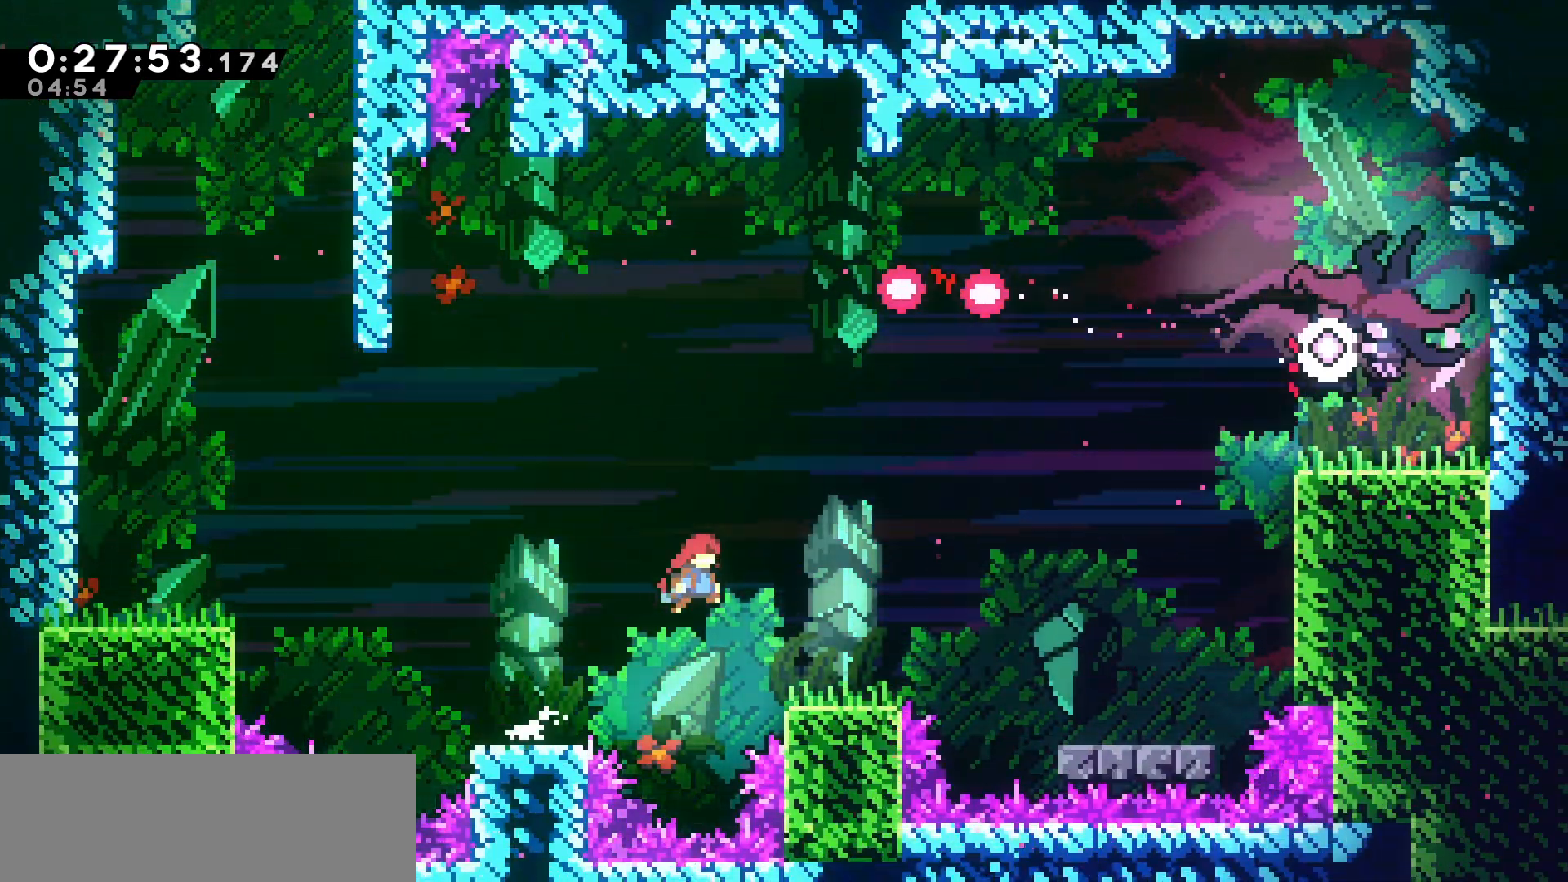
{"keys": ["jump", "right"], "events": [[200, "jump", "up"], [416, "jump", "down"]]}
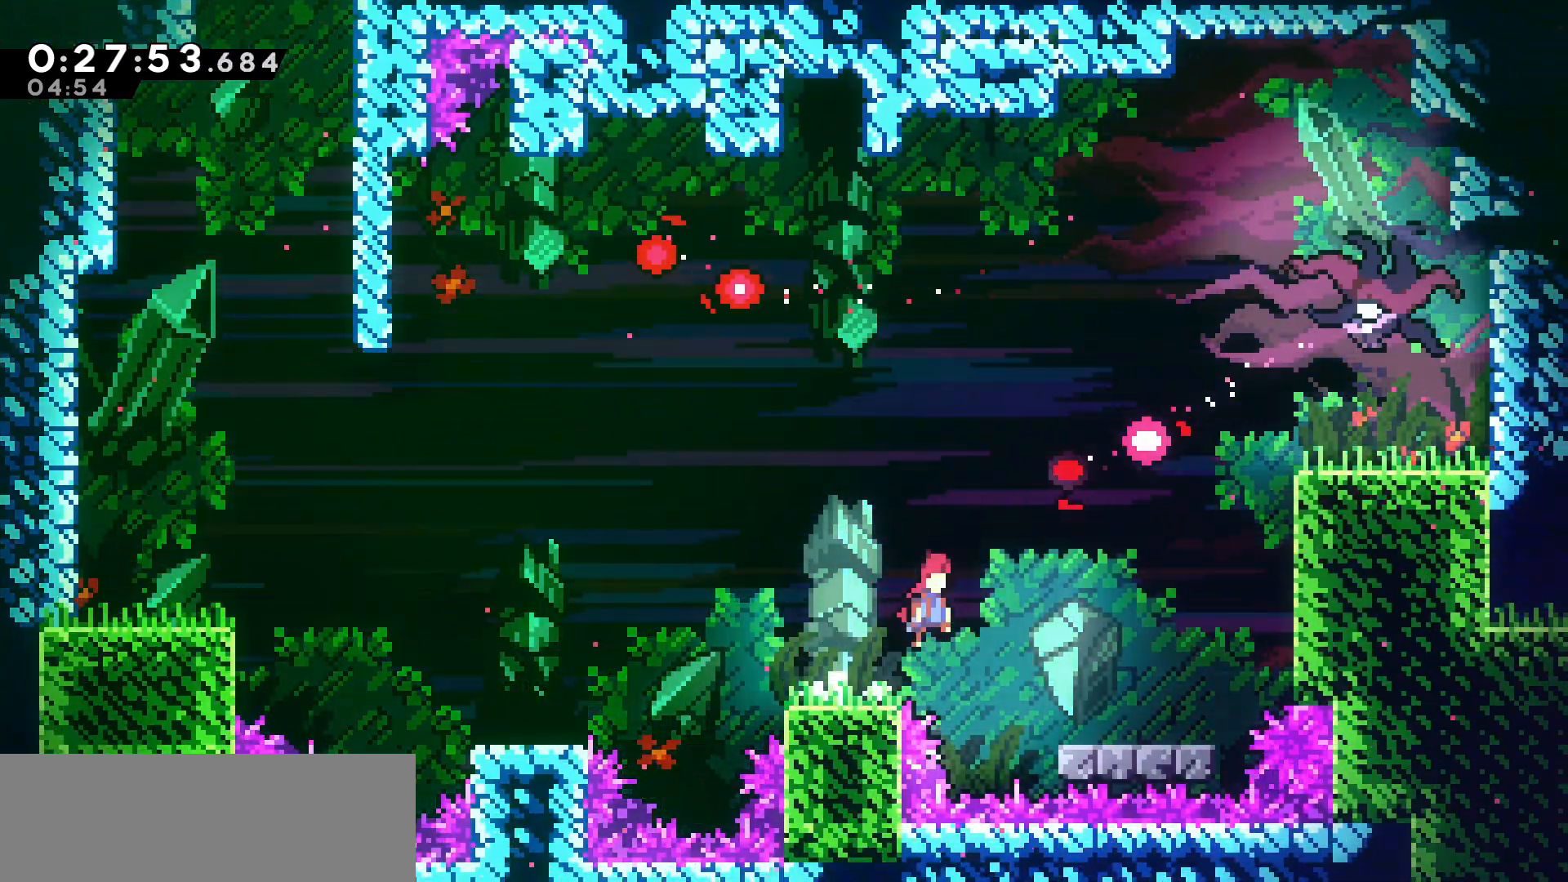
{"keys": ["right"], "events": [[16, "jump", "up"], [366, "right", "up"], [466, "right", "down"]]}
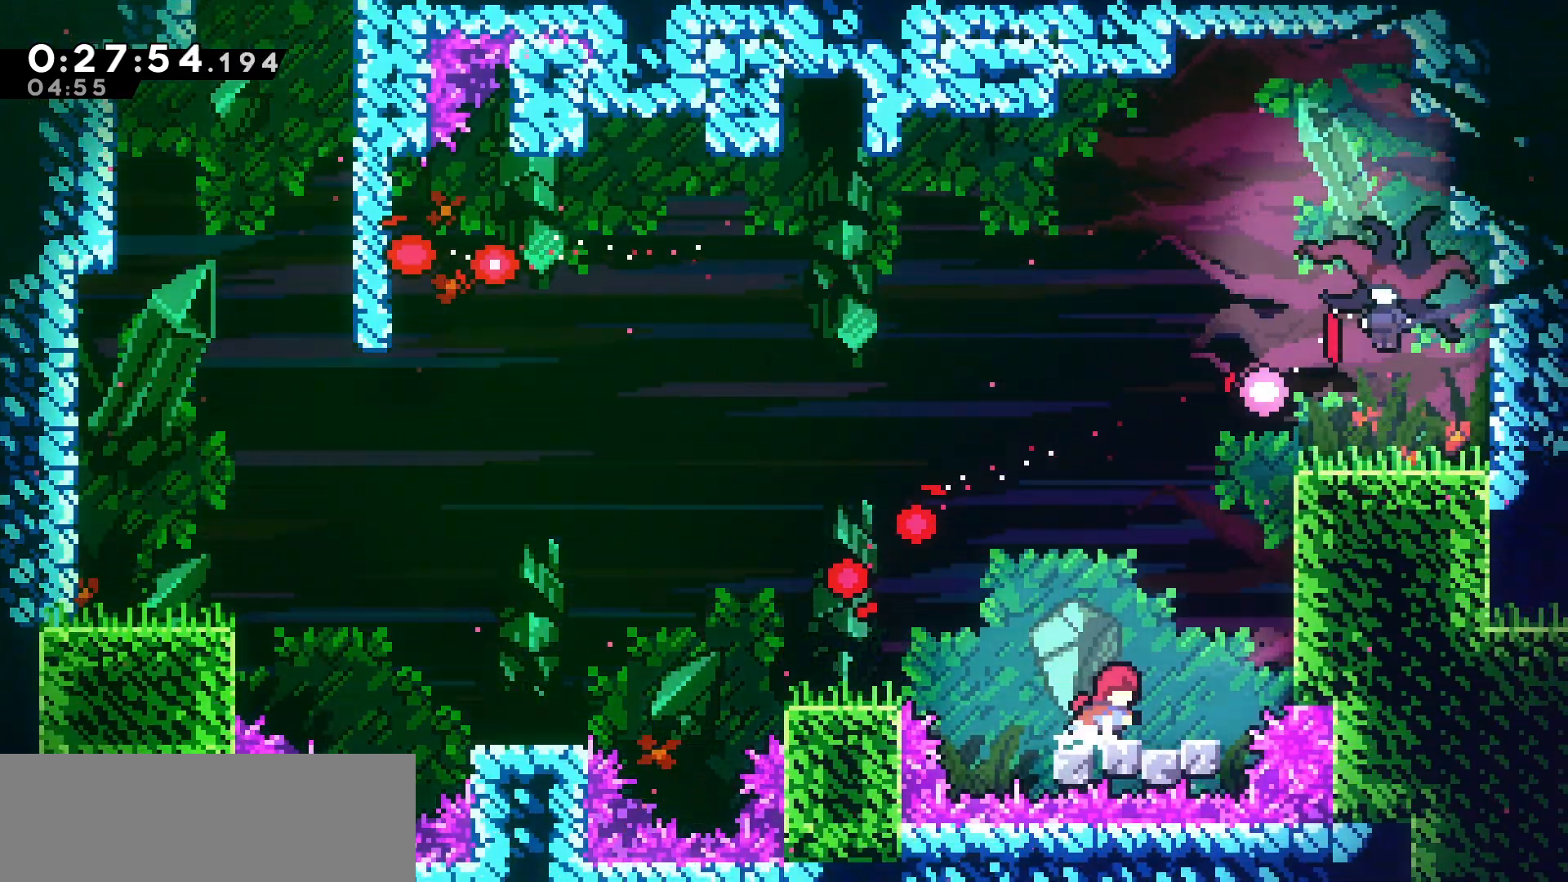
{"keys": ["grab", "right", "up"], "events": [[66, "jump", "down"], [183, "grab", "down"], [183, "jump", "up"], [400, "up", "down"]]}
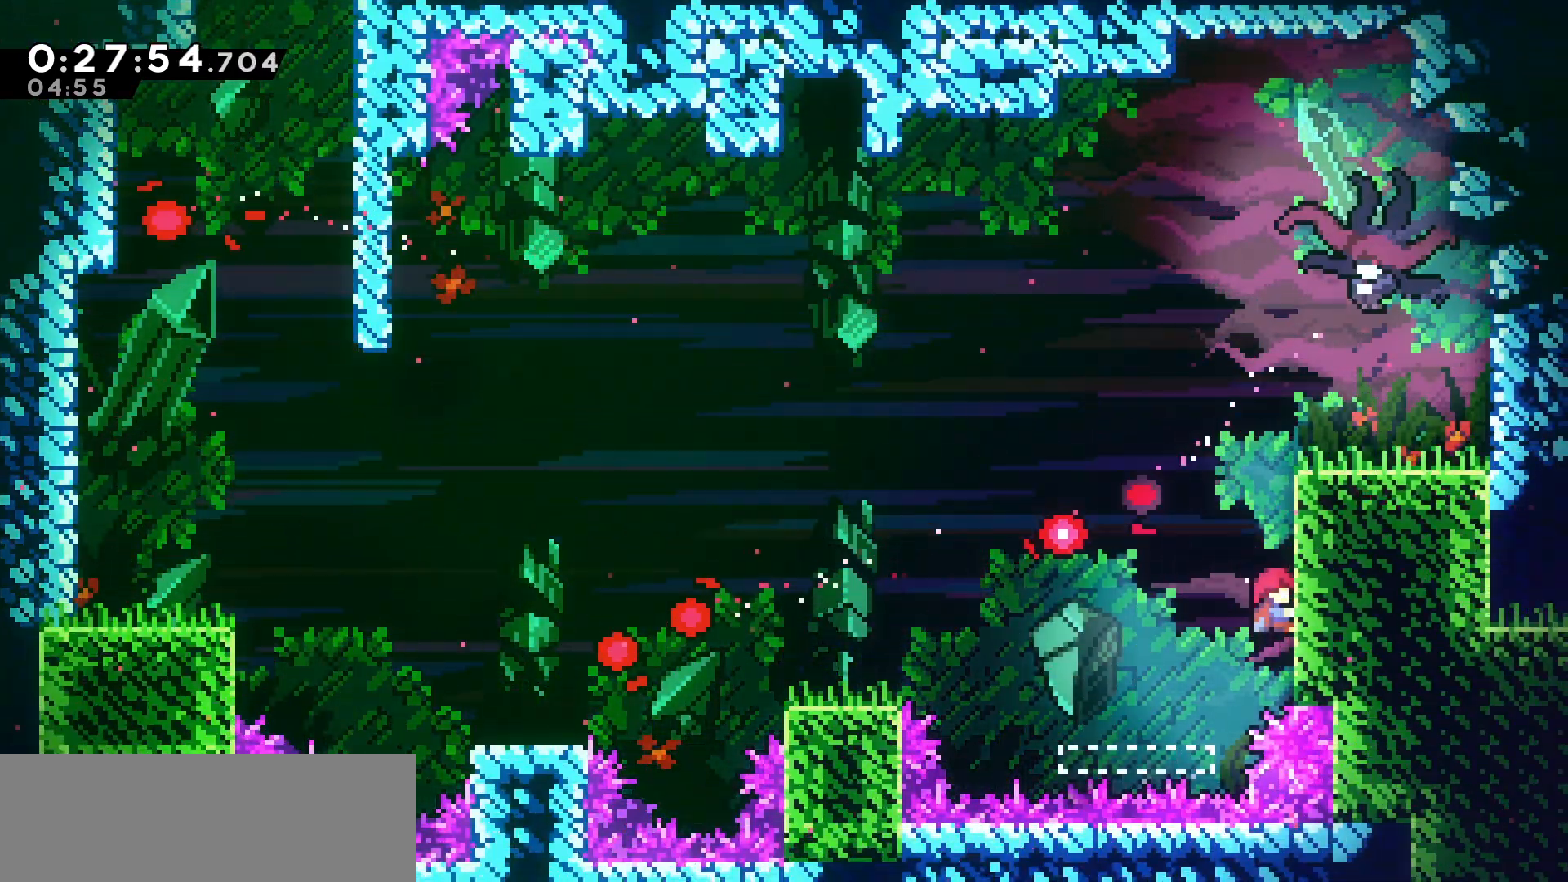
{"keys": ["jump", "left"], "events": [[50, "right", "up"], [216, "up", "up"], [250, "left", "down"], [316, "jump", "down"], [383, "grab", "up"]]}
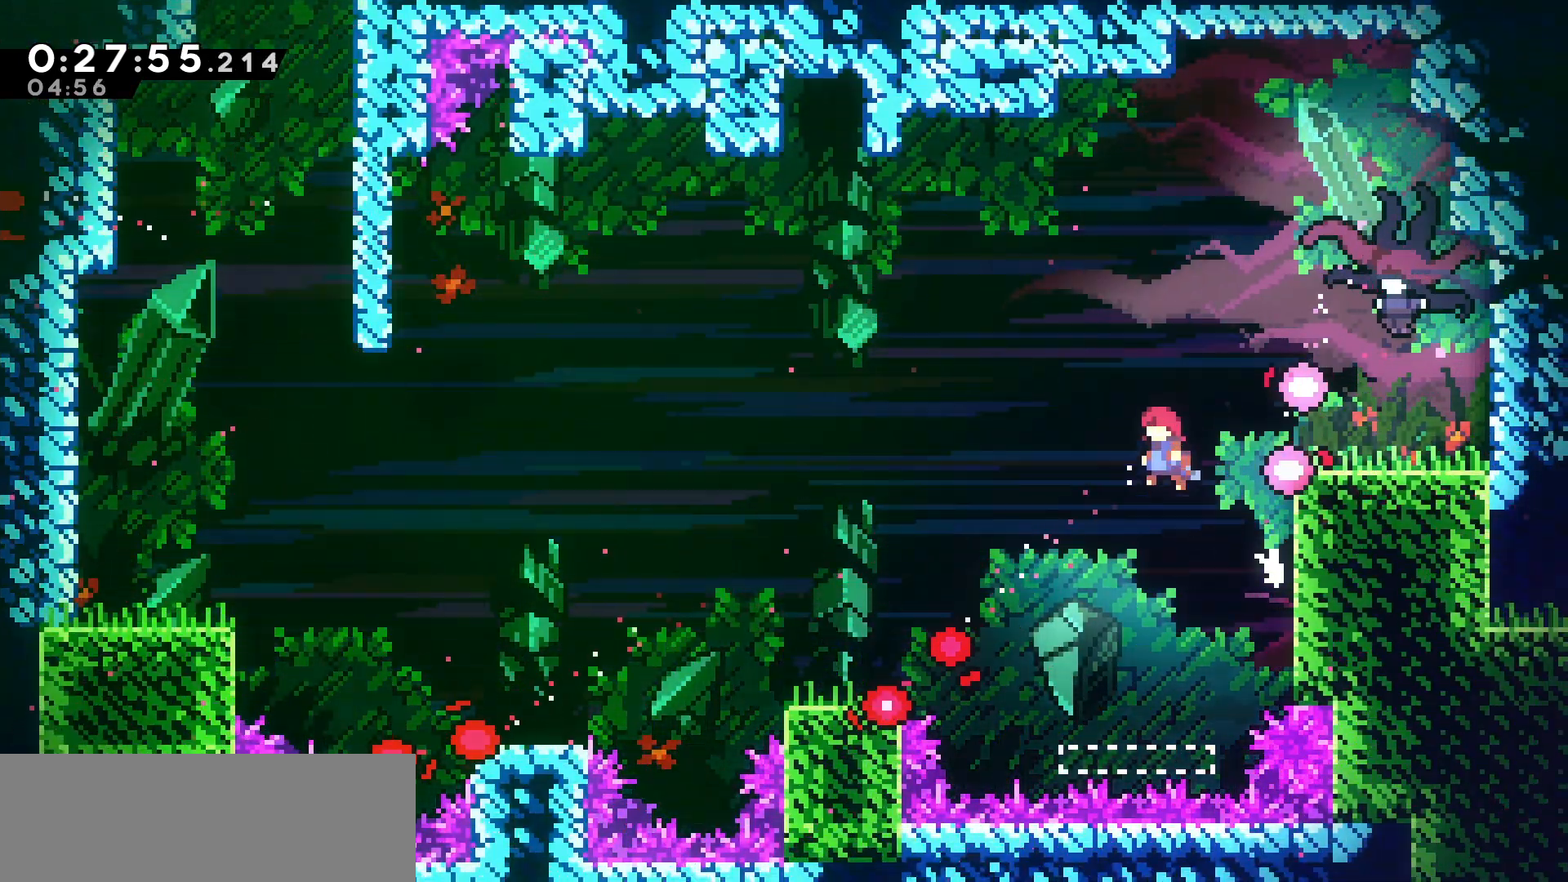
{"keys": ["dash", "right"], "events": [[33, "jump", "up"], [33, "right", "down"], [33, "up", "down"], [66, "left", "up"], [83, "dash", "down"], [283, "dash", "up"], [433, "up", "up"], [450, "dash", "down"]]}
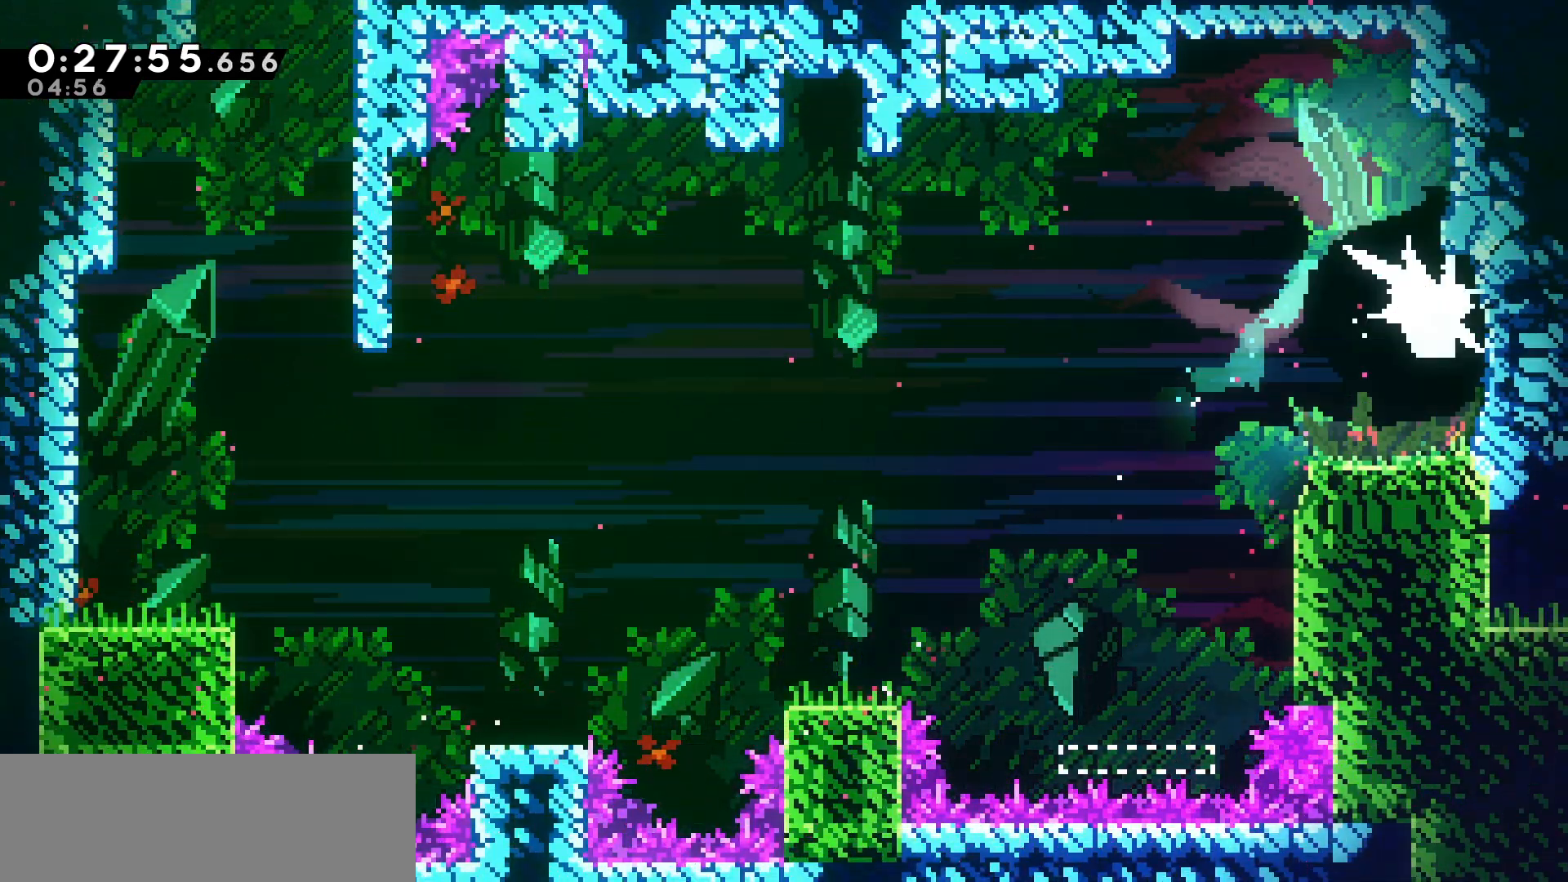
{"keys": ["right"], "events": [[50, "dash", "up"], [133, "dash", "down"], [250, "dash", "up"], [366, "dash", "down"], [483, "dash", "up"]]}
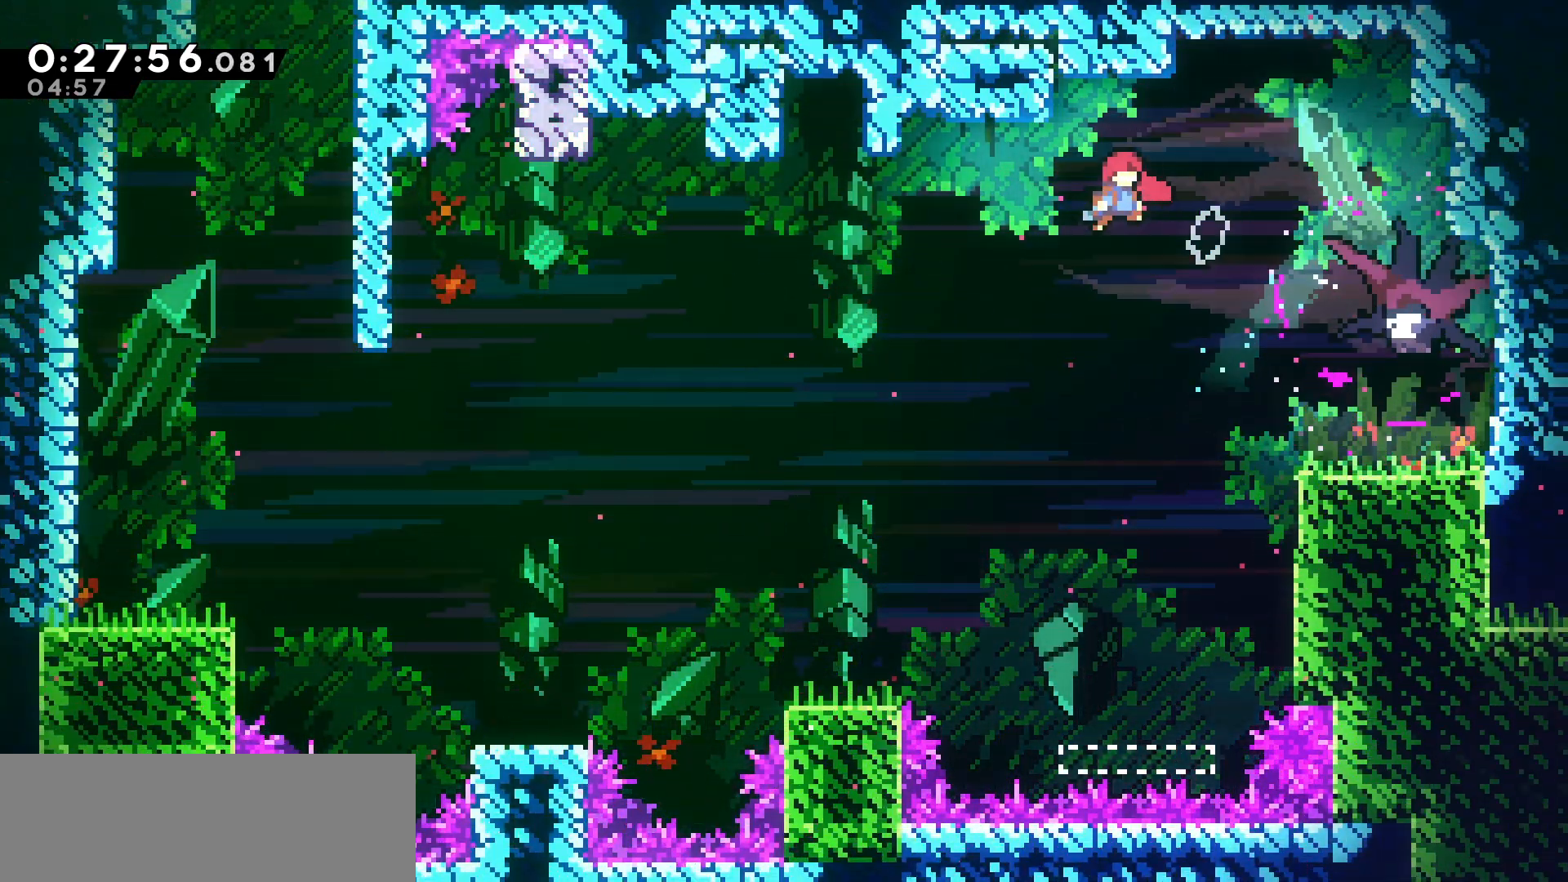
{"keys": [], "events": [[83, "dash", "down"], [233, "dash", "up"], [383, "right", "up"]]}
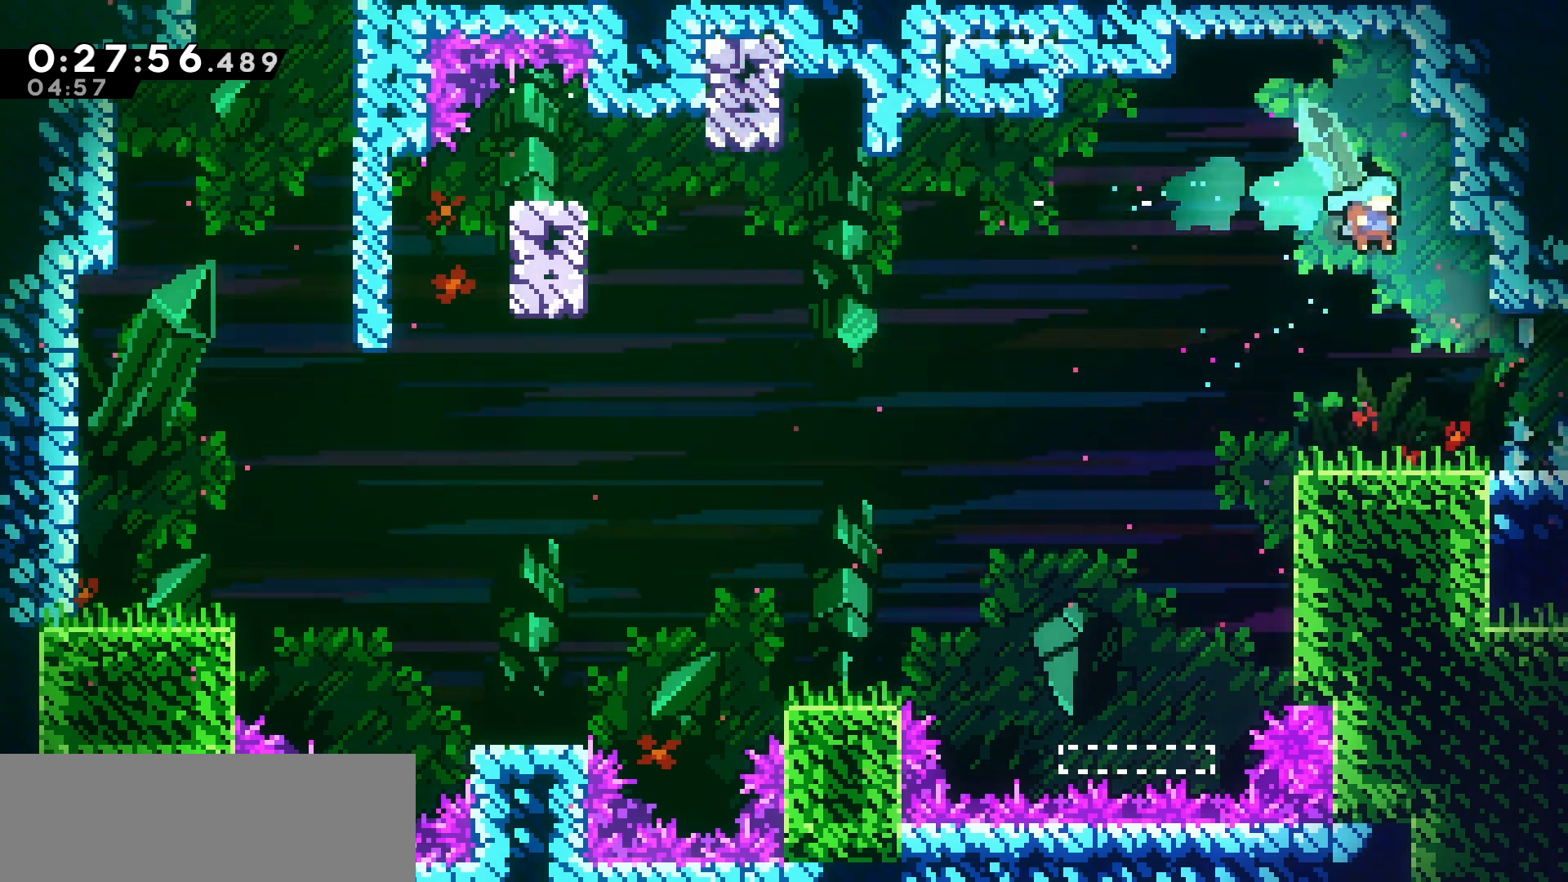
{"keys": ["right"], "events": [[33, "right", "down"], [366, "jump", "down"], [416, "jump", "up"]]}
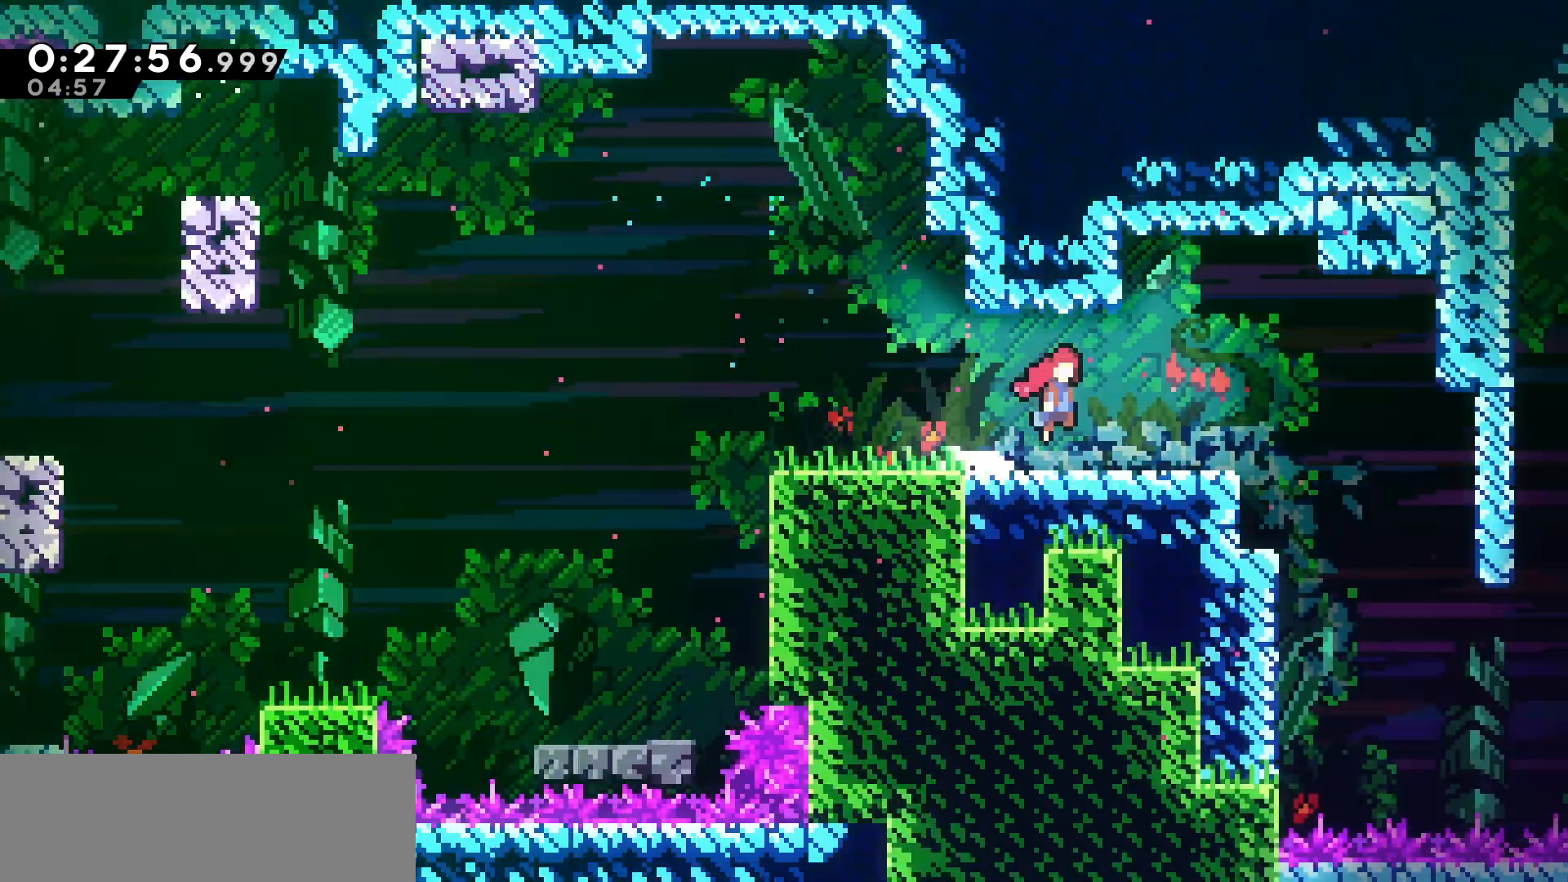
{"keys": ["right"], "events": []}
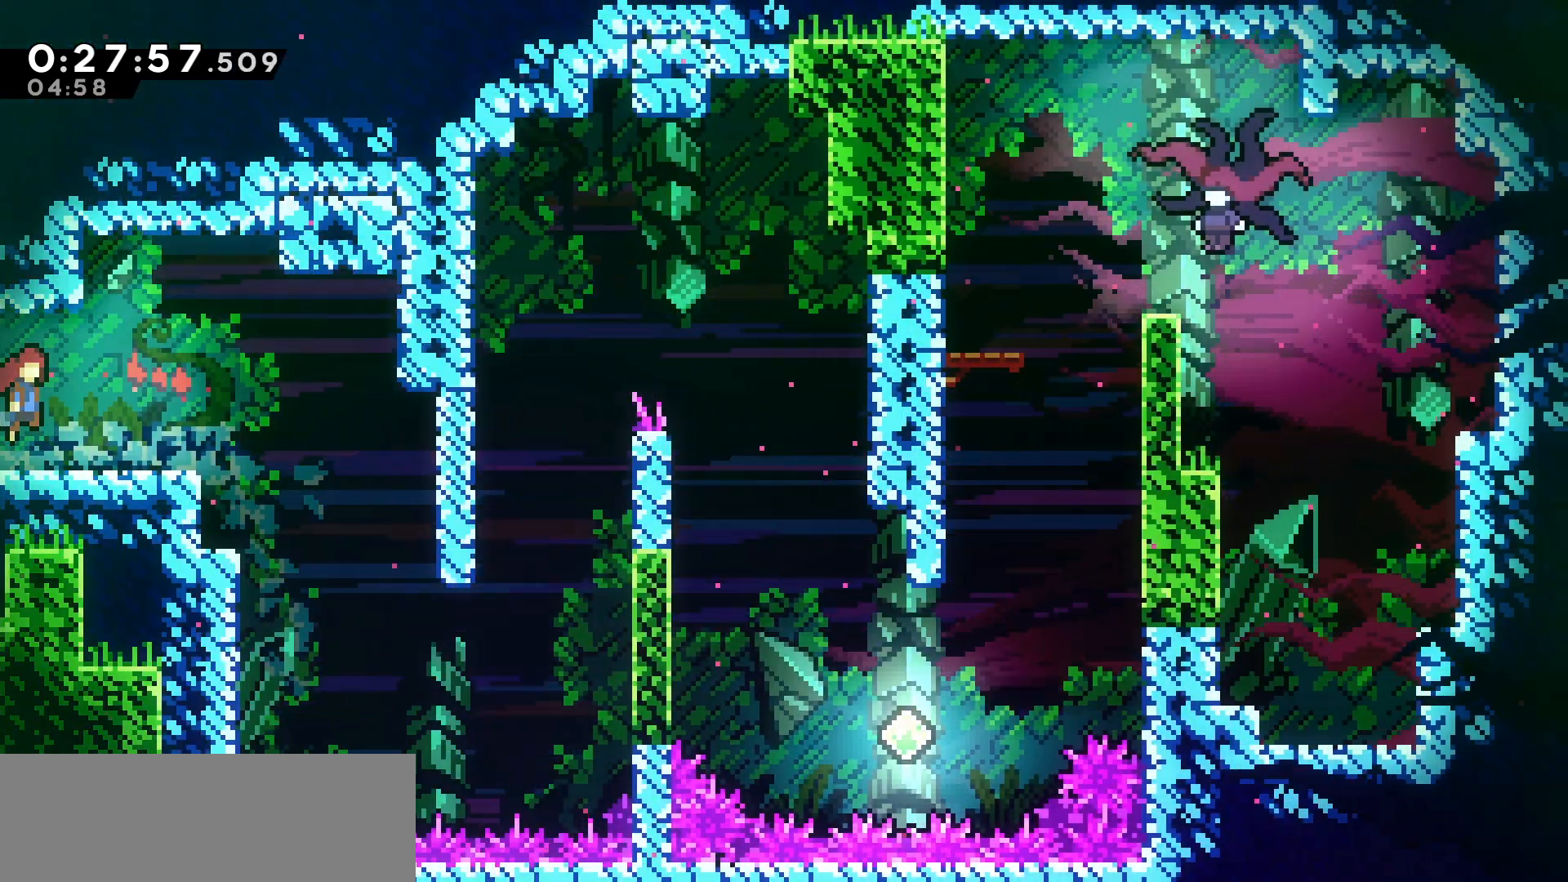
{"keys": ["right"], "events": [[366, "jump", "down"], [450, "jump", "up"]]}
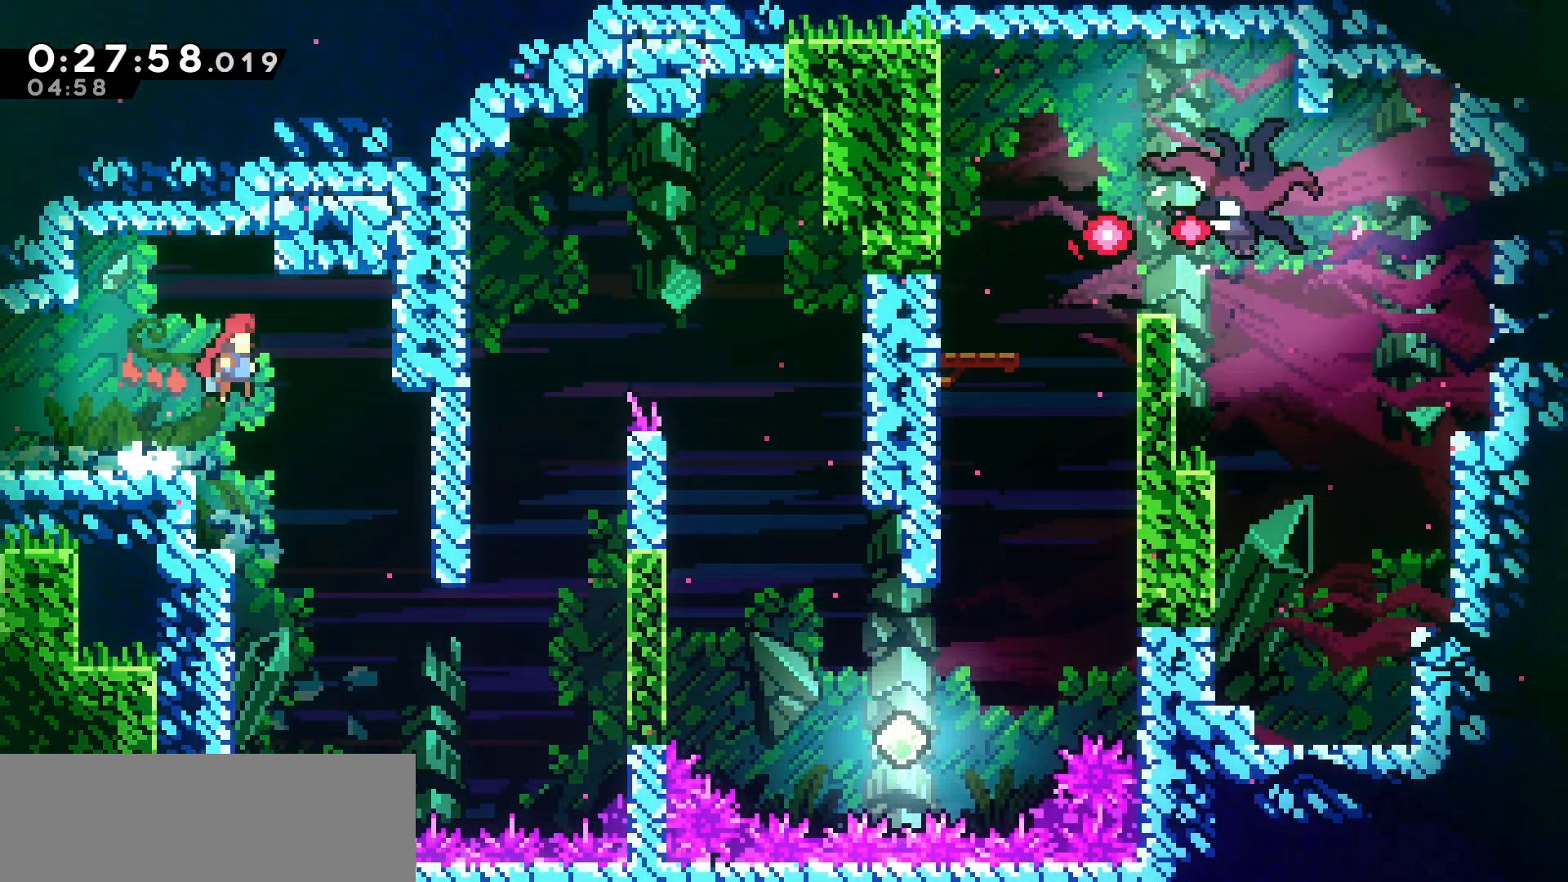
{"keys": ["dash", "right"], "events": [[200, "right", "up"], [383, "right", "down"], [500, "dash", "down"]]}
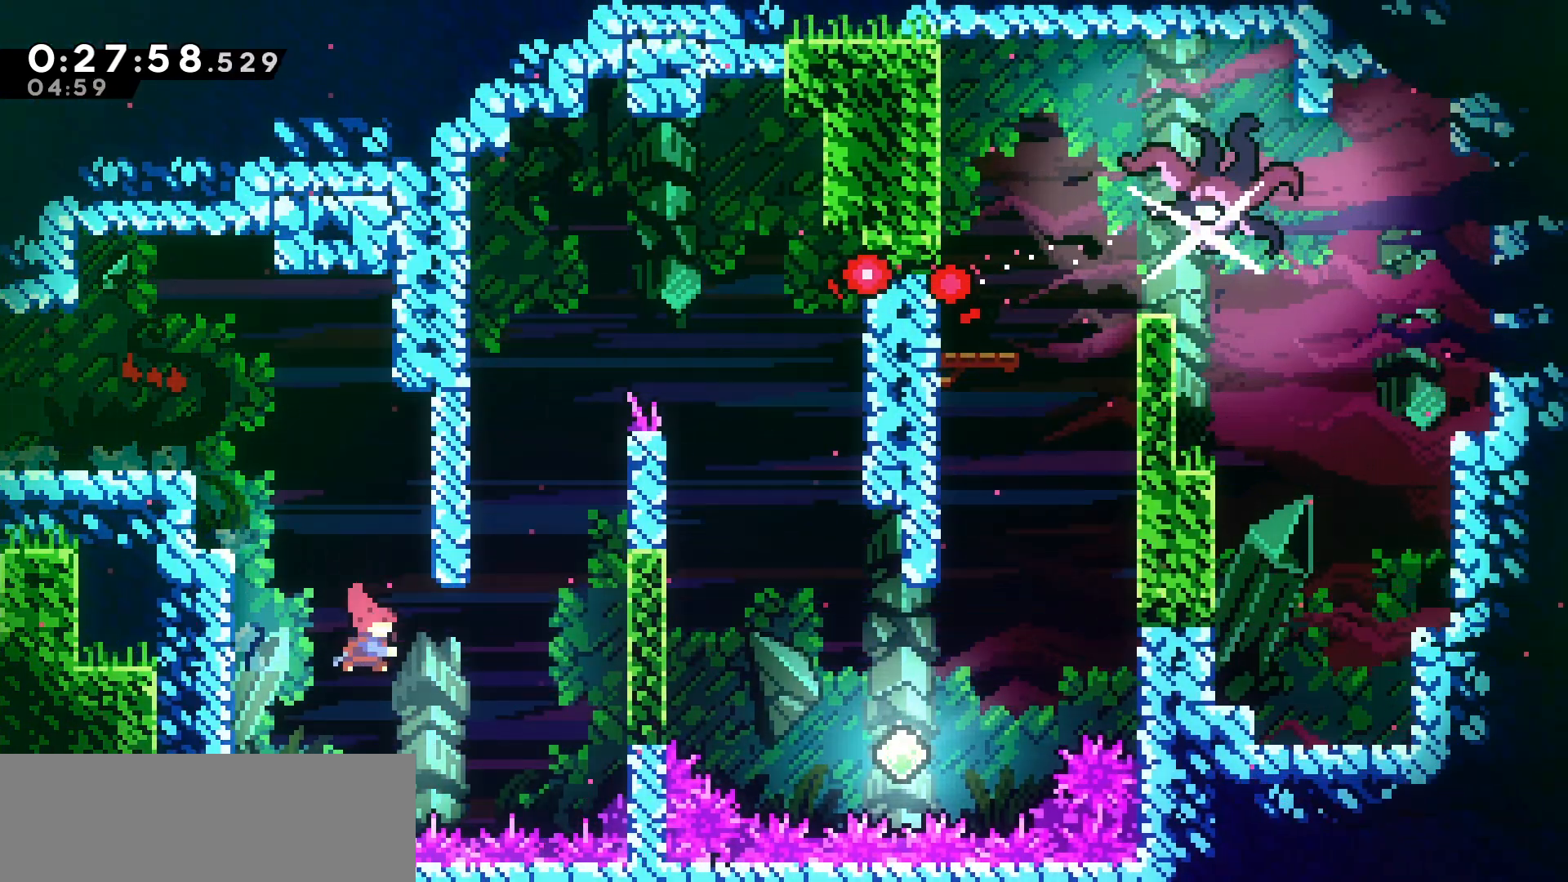
{"keys": ["grab", "jump", "right", "up"], "events": [[133, "grab", "down"], [283, "dash", "up"], [383, "up", "down"], [483, "jump", "down"]]}
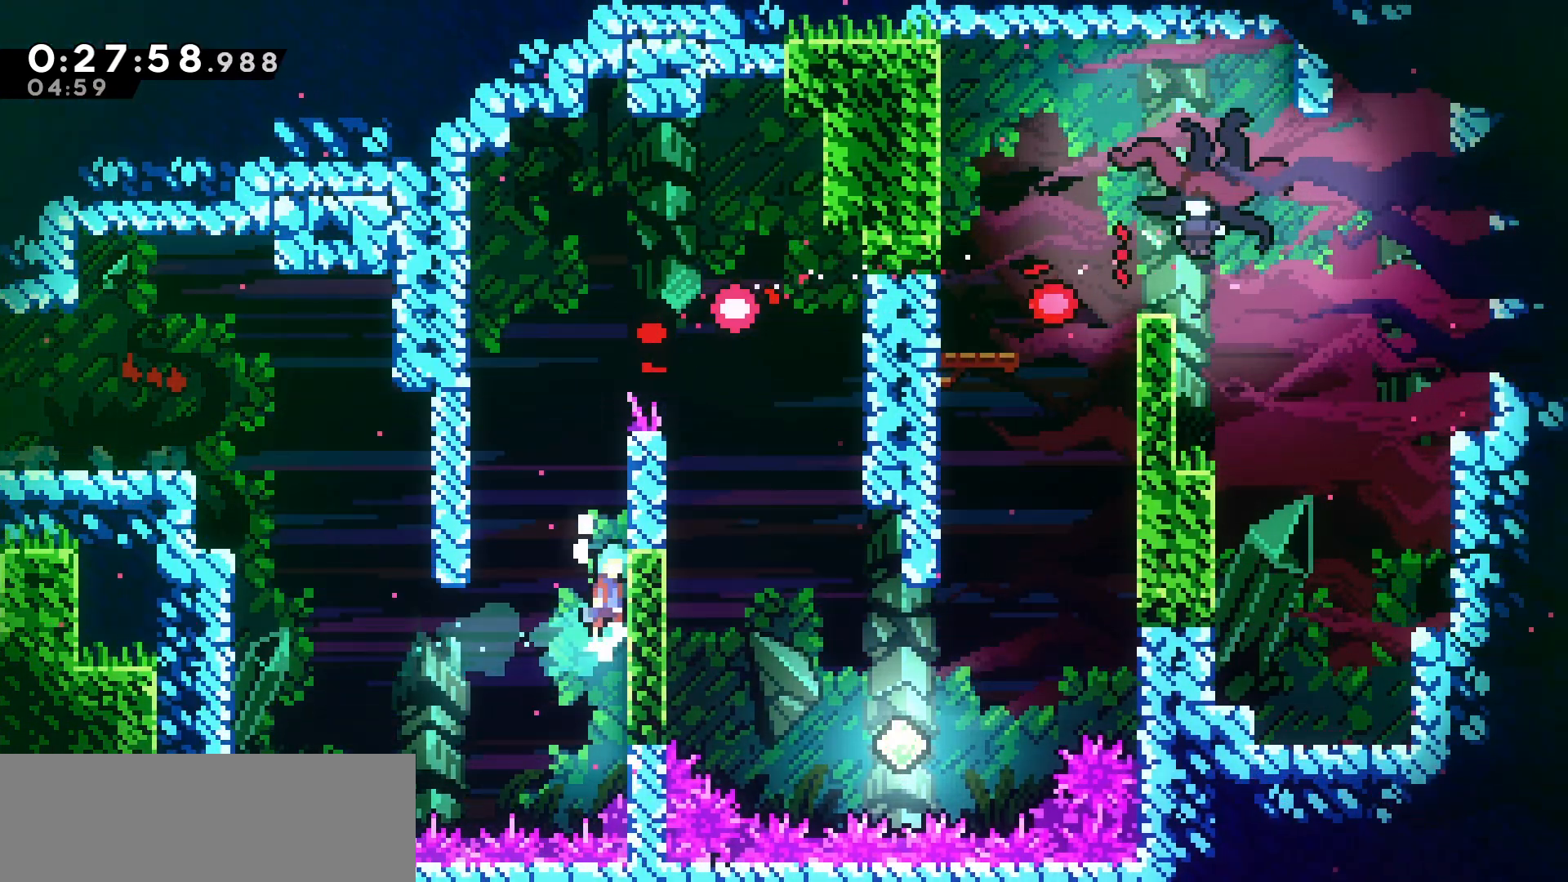
{"keys": ["grab", "up"], "events": [[133, "jump", "up"], [450, "right", "up"]]}
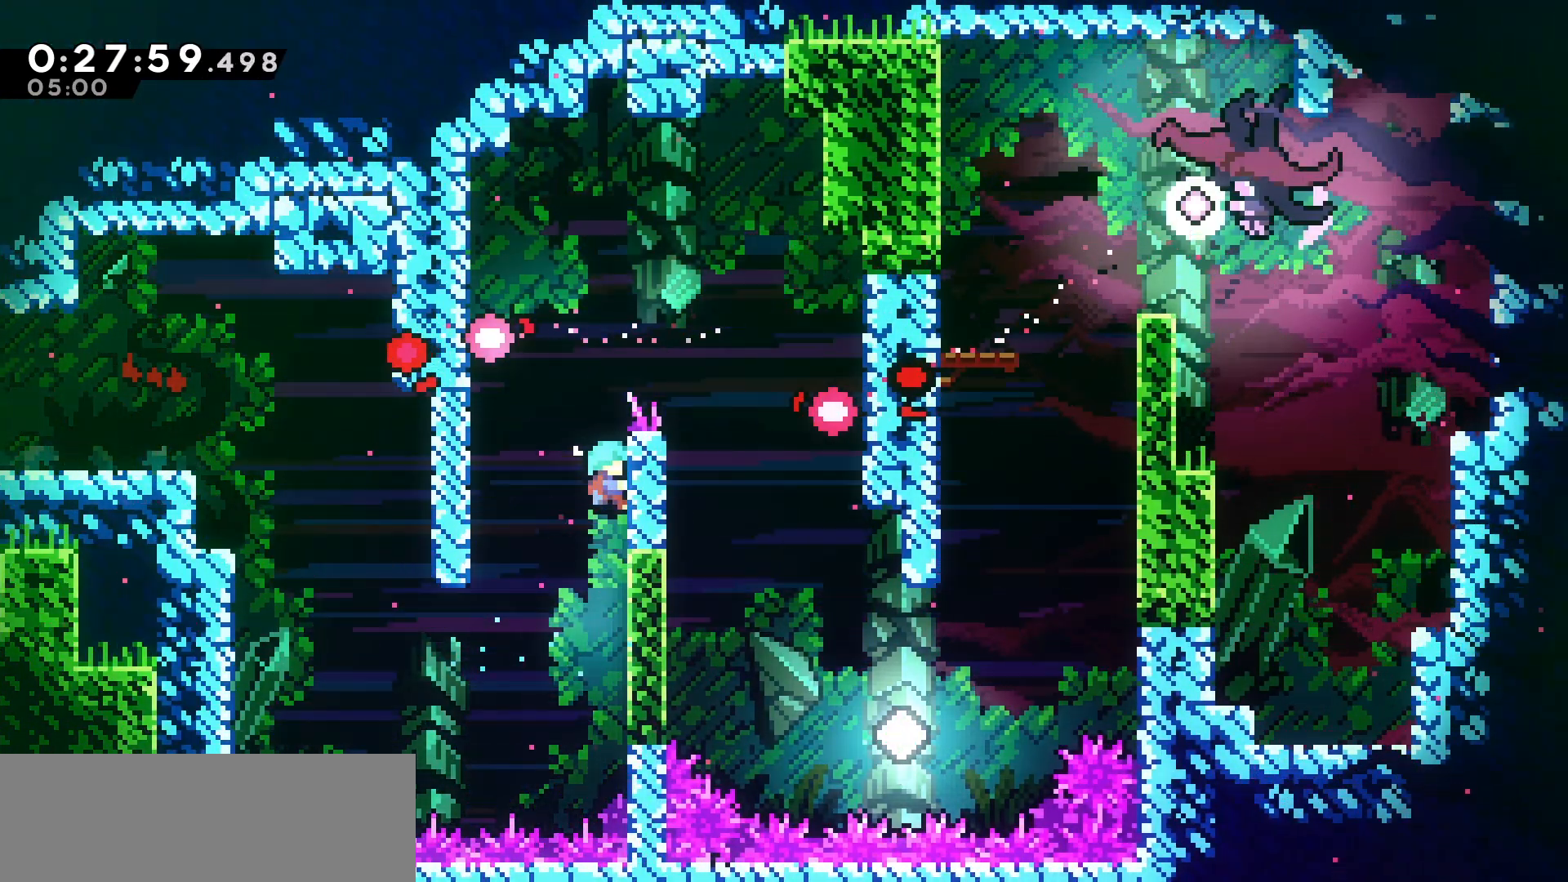
{"keys": ["jump", "right"], "events": [[166, "jump", "down"], [233, "right", "down"], [250, "up", "up"], [266, "grab", "up"]]}
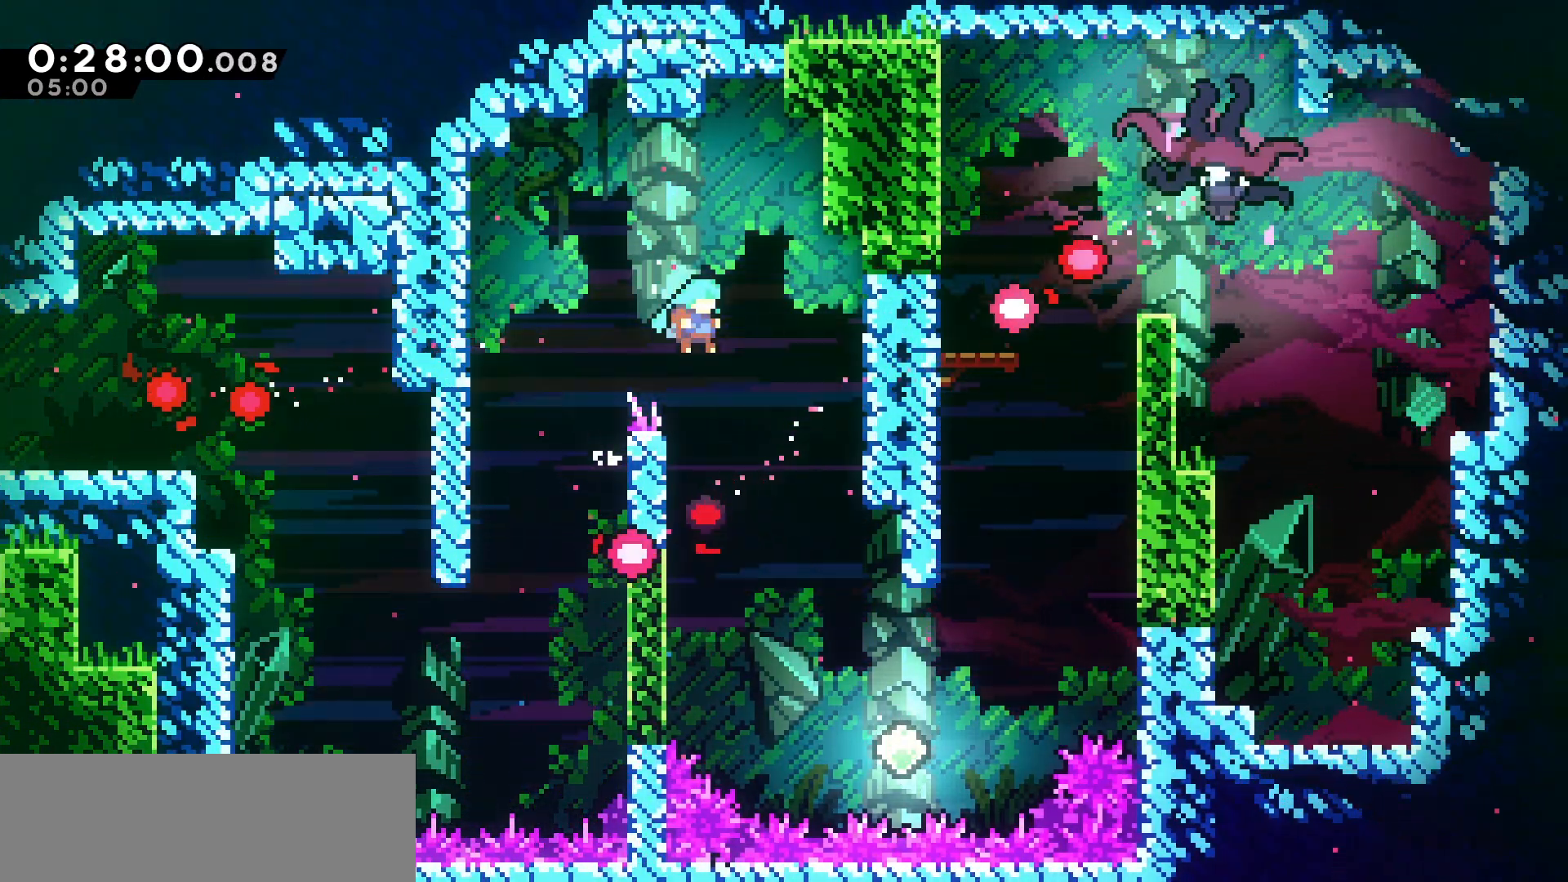
{"keys": ["grab", "left"], "events": [[33, "jump", "up"], [33, "right", "up"], [350, "left", "down"], [450, "grab", "down"]]}
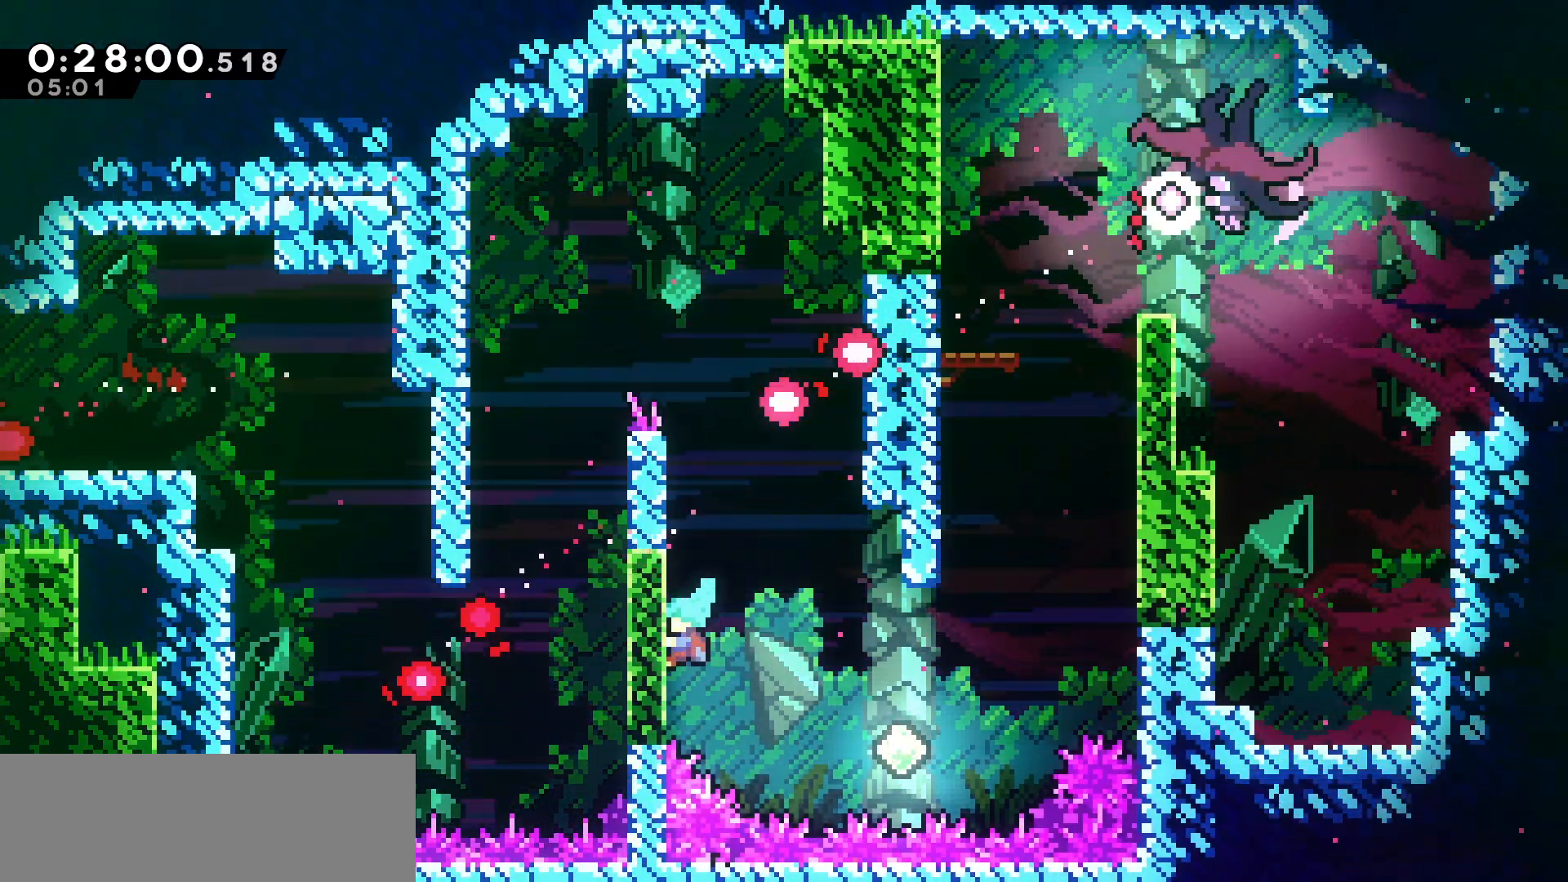
{"keys": ["right"], "events": [[133, "down", "down"], [183, "left", "up"], [266, "down", "up"], [333, "jump", "down"], [333, "right", "down"], [433, "grab", "up"], [450, "jump", "up"]]}
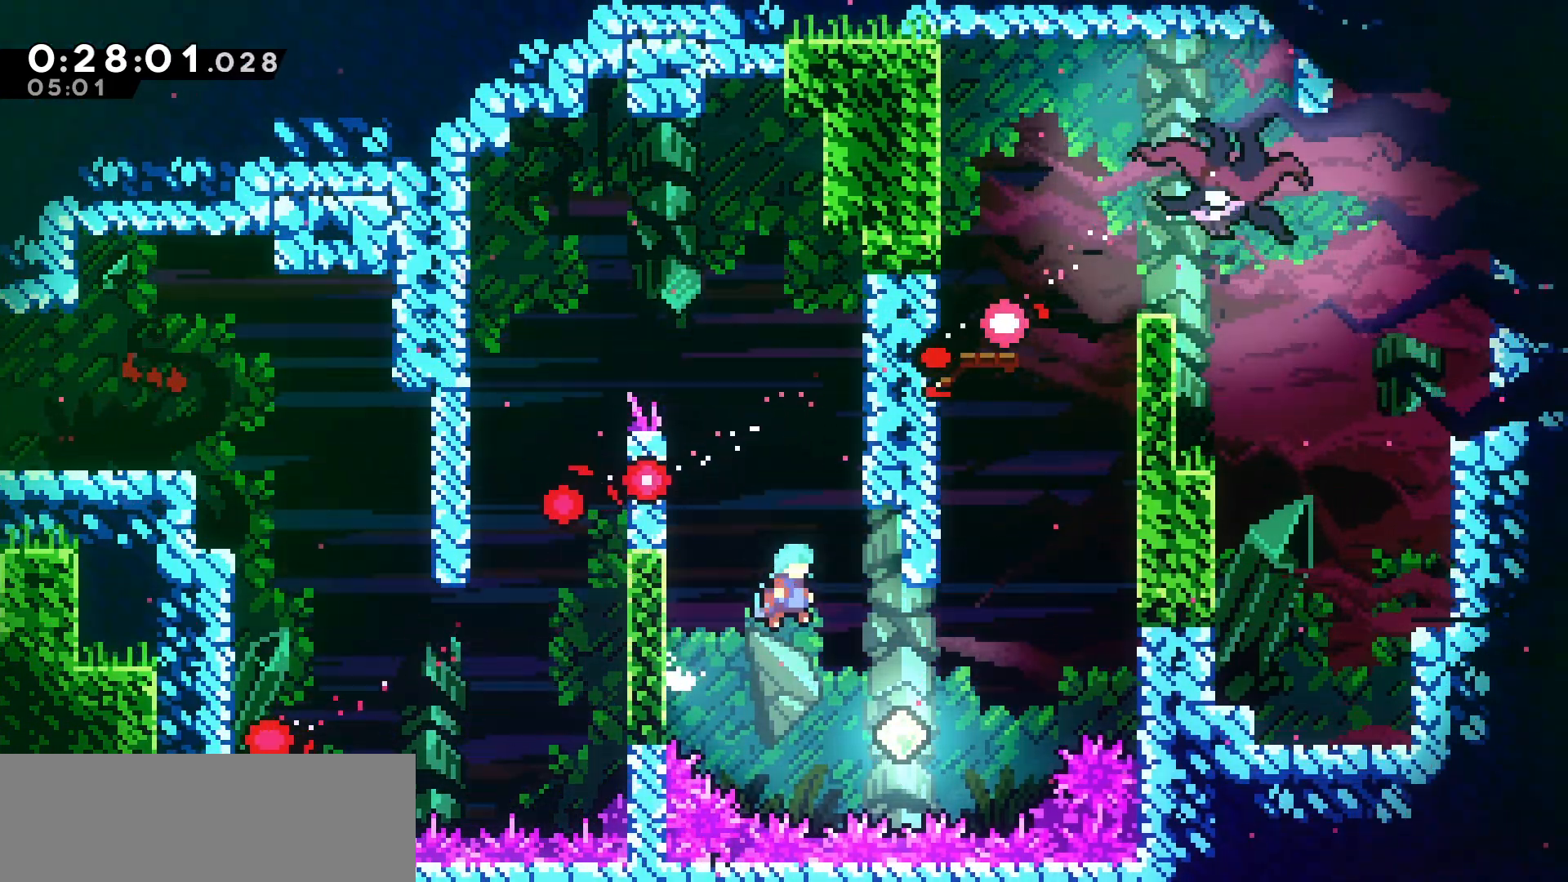
{"keys": ["grab", "right", "up"], "events": [[50, "up", "down"], [333, "dash", "down"], [450, "grab", "down"], [483, "dash", "up"]]}
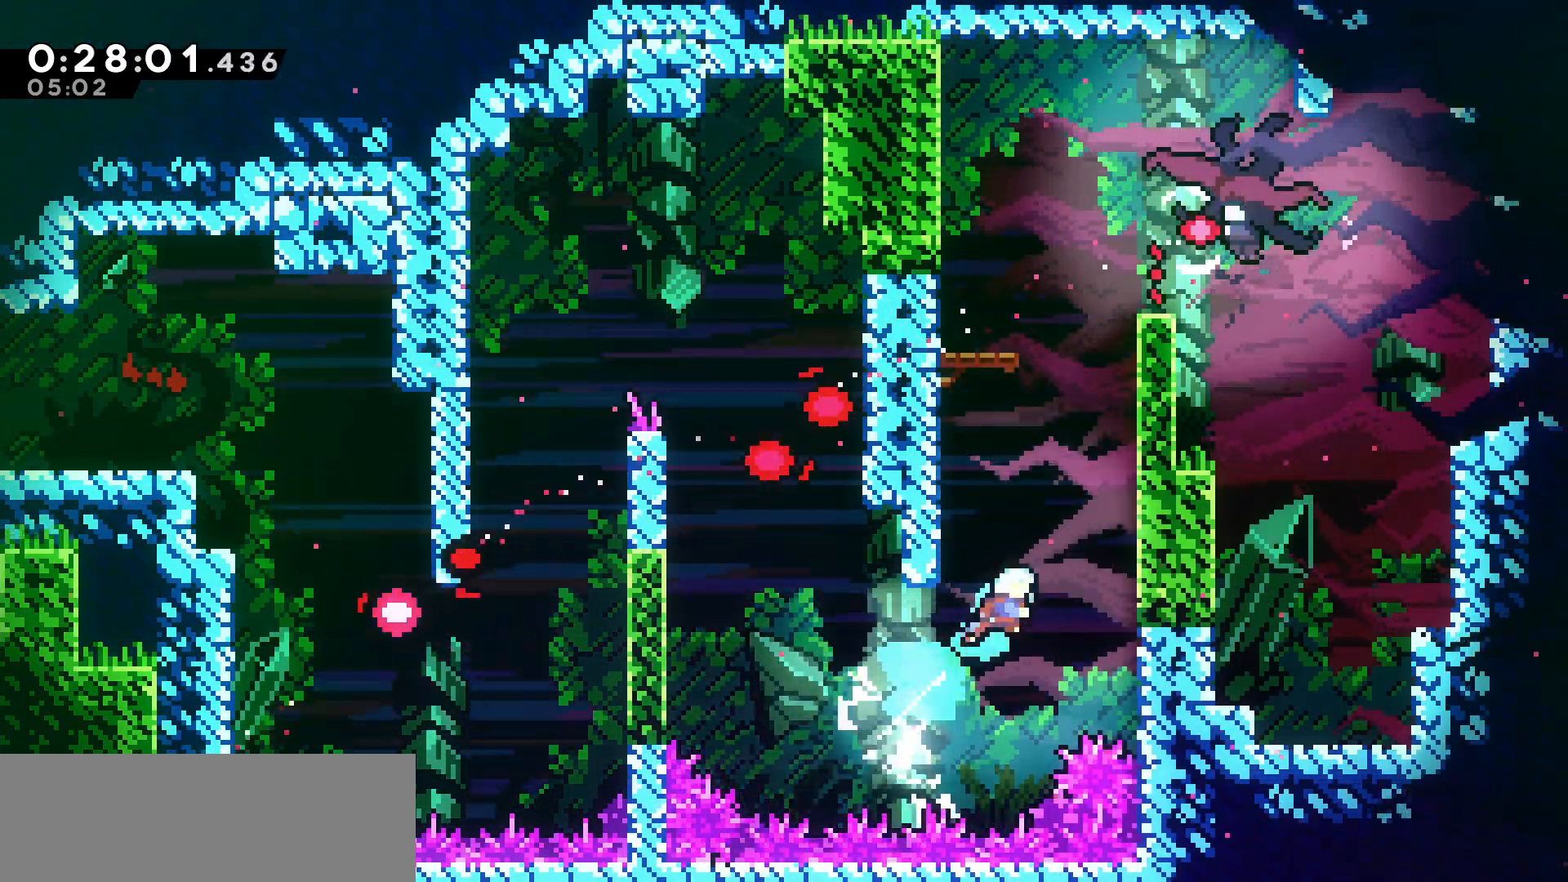
{"keys": ["grab", "right", "up"], "events": [[150, "up", "up"], [483, "up", "down"]]}
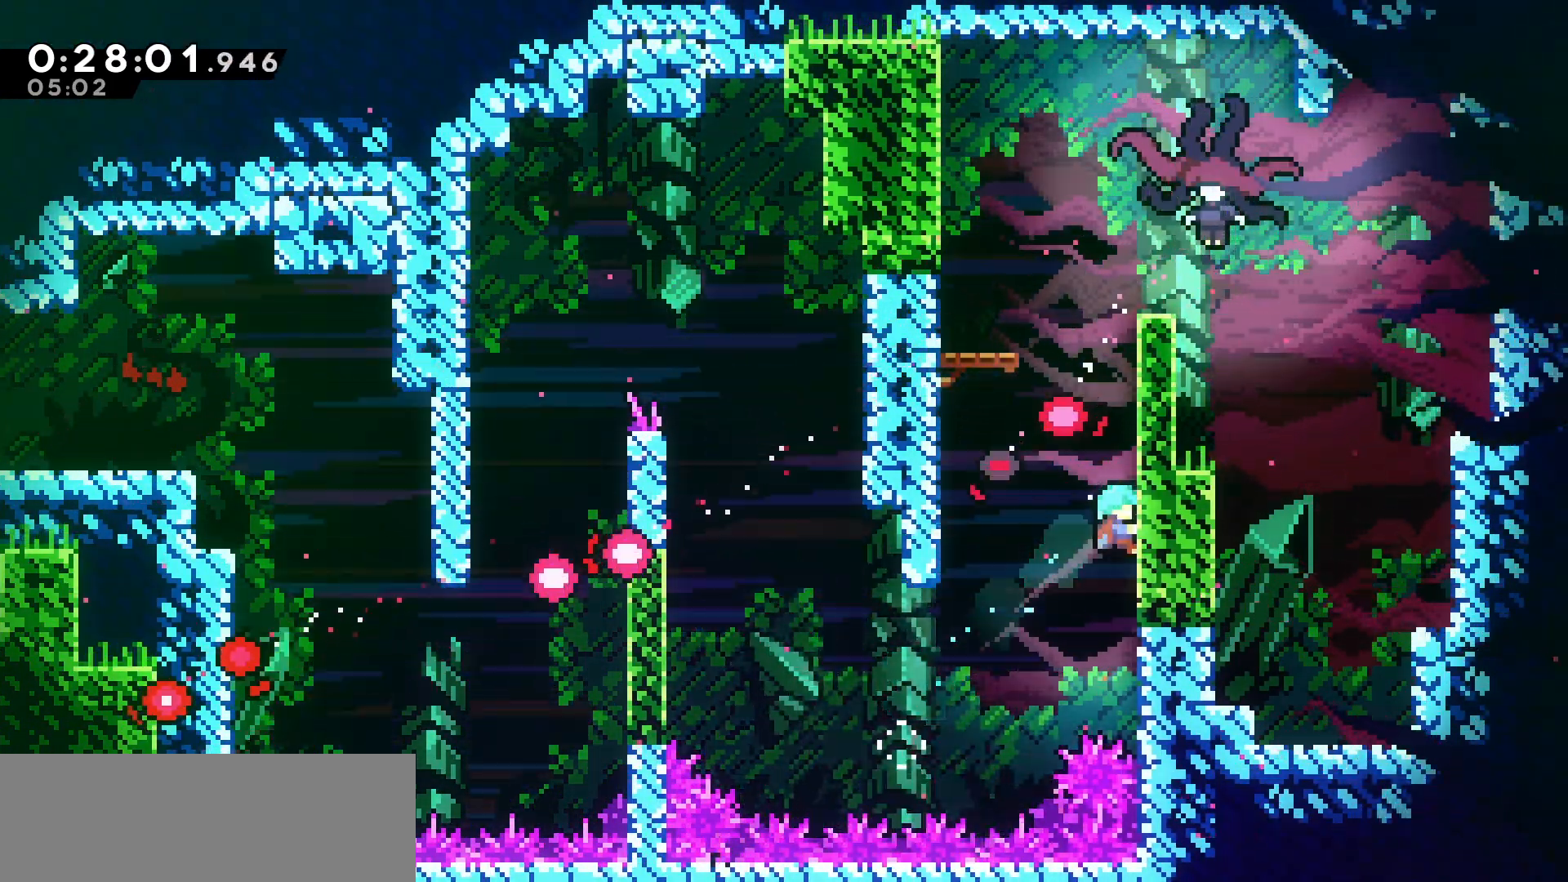
{"keys": ["grab", "jump", "left"], "events": [[33, "right", "up"], [233, "left", "down"], [266, "jump", "down"], [266, "up", "up"]]}